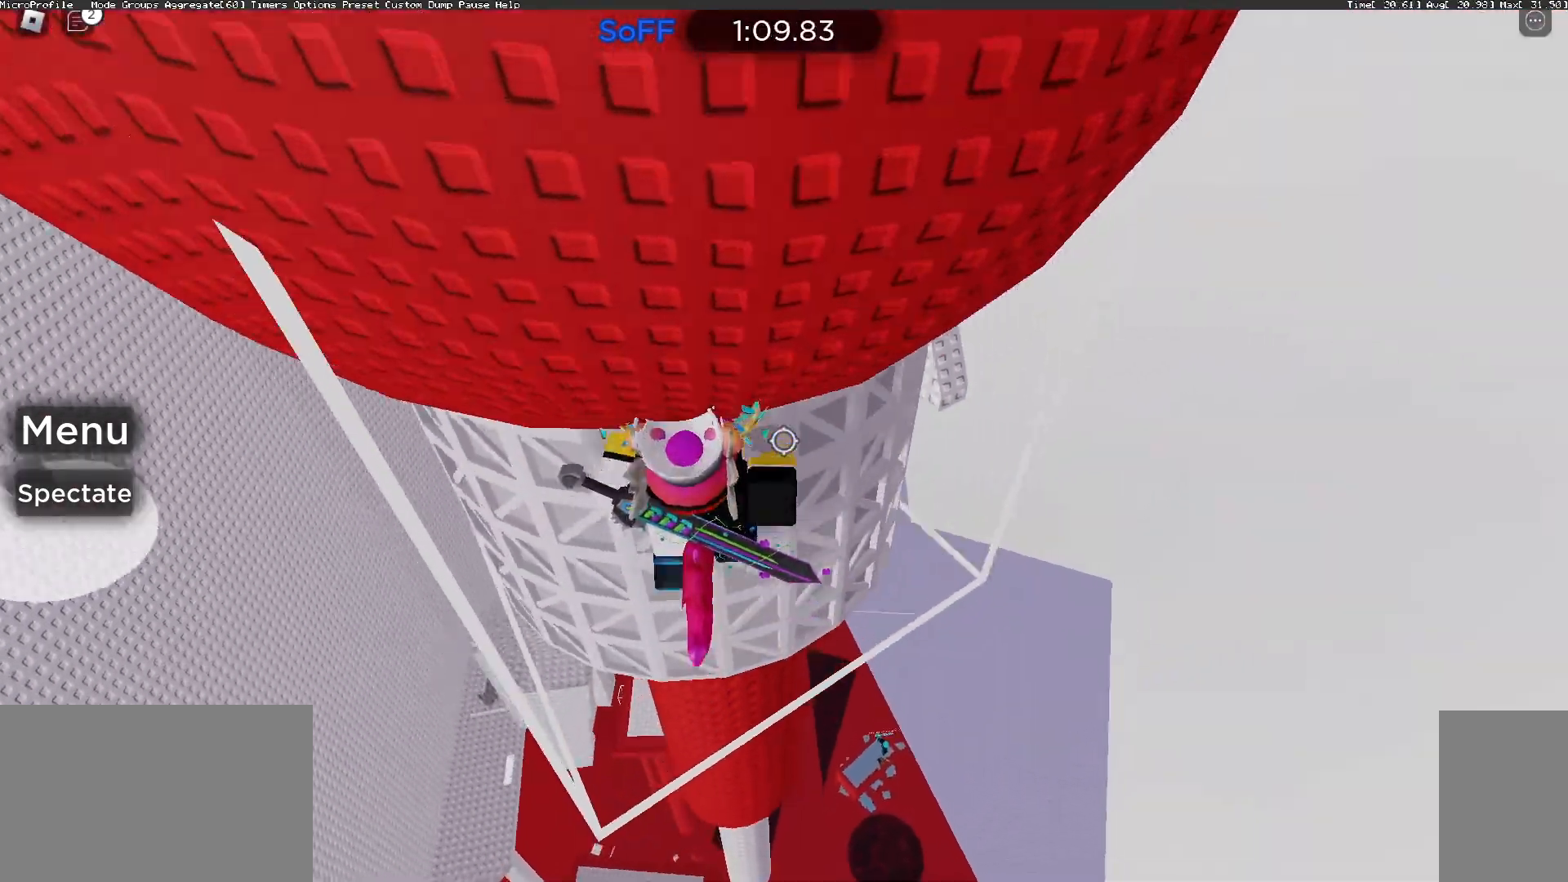
Gameplay with keyboard and mouse; each line is a JSON object with the keys and mouse buttons held at the frame after it. "events" lists presses ("down") and releases ("up") of "a", "ctrl", "d", "e", "f", "q", "r", "s", "shift", "space", "tab", "w", "mouse_left", "mouse_wheel", "mouse_right", "mouse_mb4" and "mouse_mb5" between this image and that frame as [ms after this image, input, new state], when the widget could be followed in between. "mouse_left", "mouse_wheel", "mouse_right", "mouse_mb4", "mouse_mb5" = the "left", "wheel", "right", "mb4", "mb5" buttons of the "mouse" list. No other keys are recorded. "wheel" means that the mouse wheel is clicked or scrolled. Mouse movement is not recorded.
{"keys": ["a", "w"], "mouse": ["right"], "events": []}
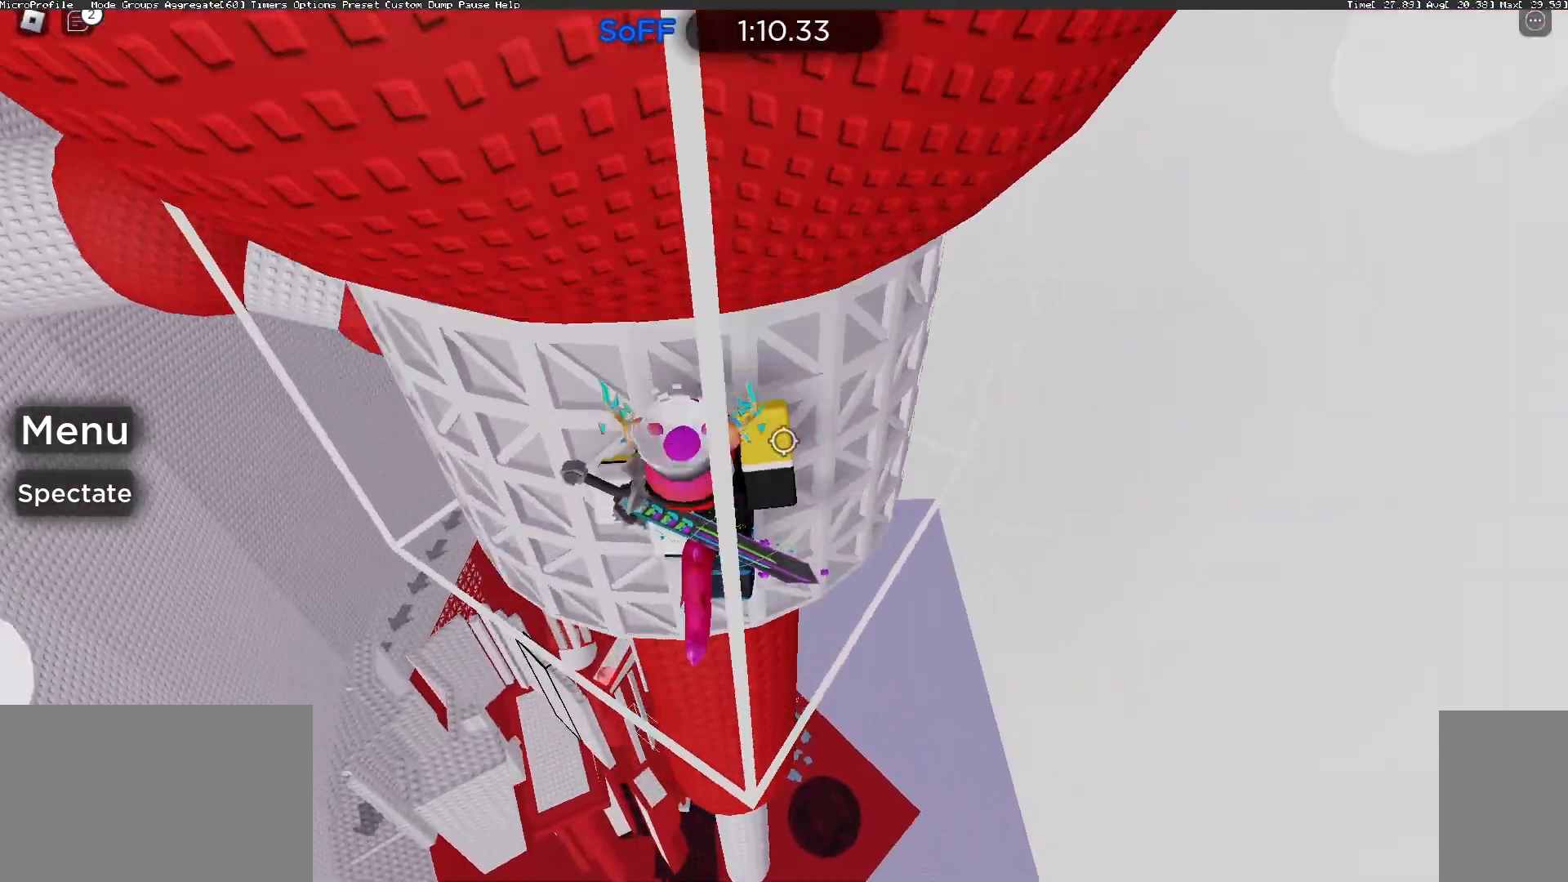
{"keys": ["a", "w"], "mouse": ["right"], "events": []}
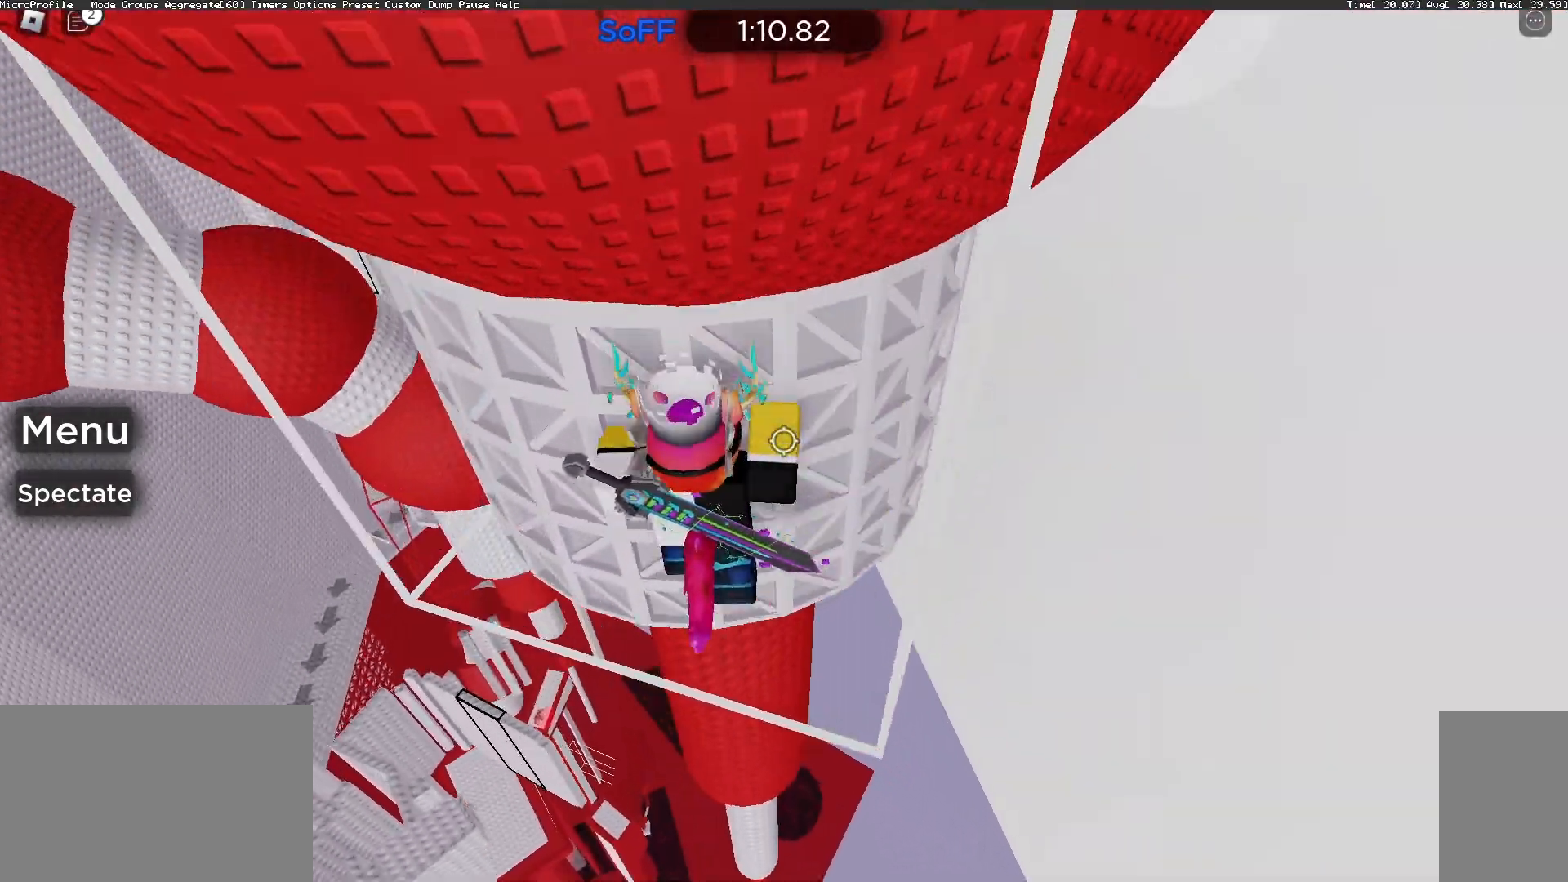
{"keys": ["a", "w"], "mouse": ["right"], "events": []}
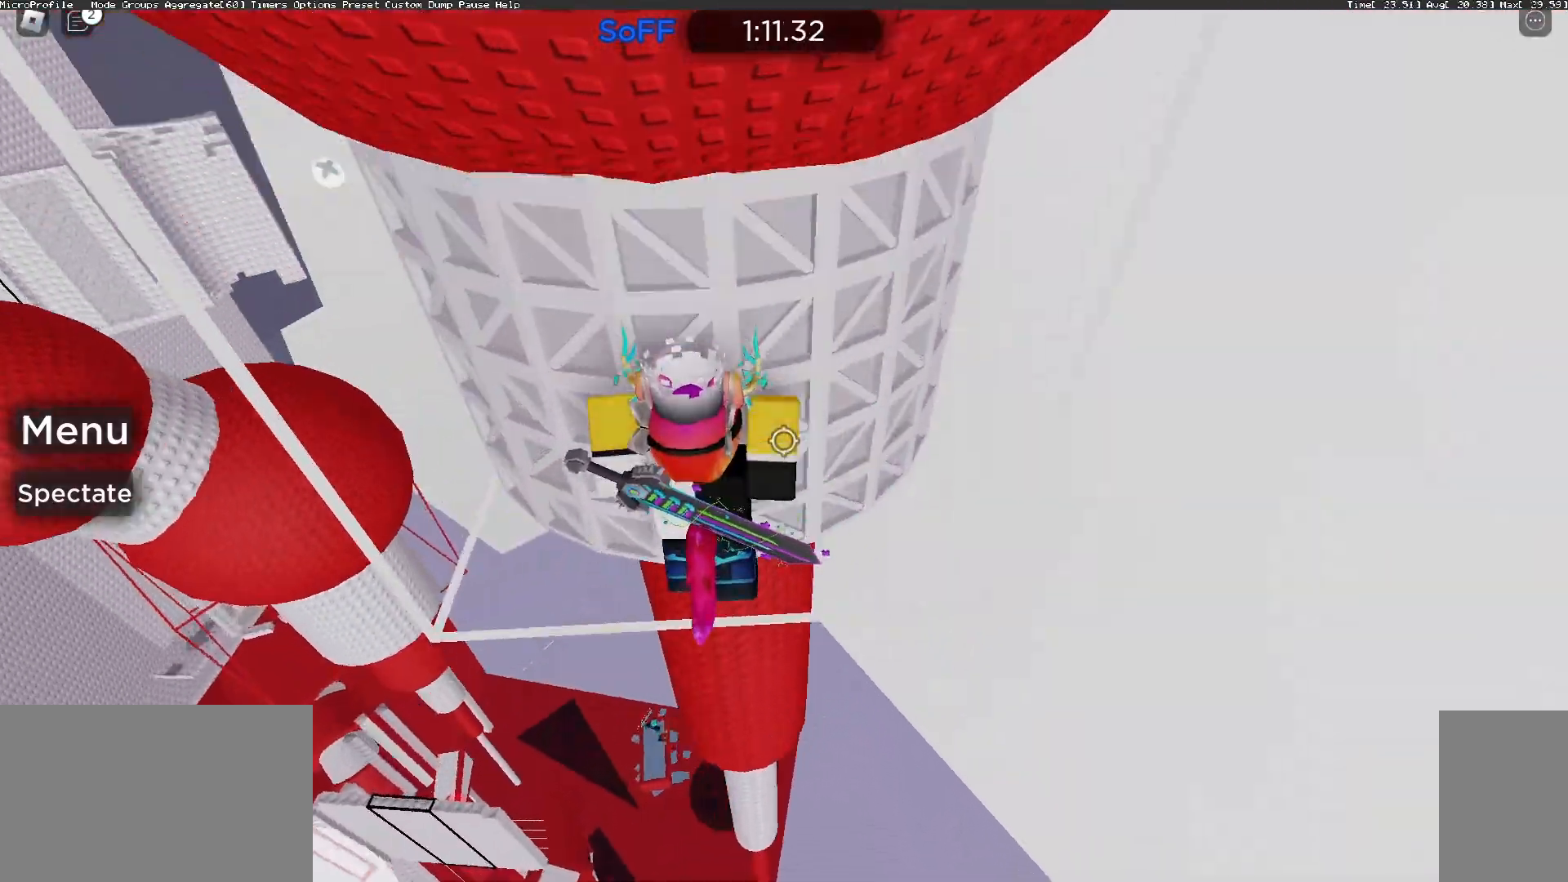
{"keys": ["w"], "mouse": [], "events": [[267, "a", "up"], [467, "mouse_right", "up"]]}
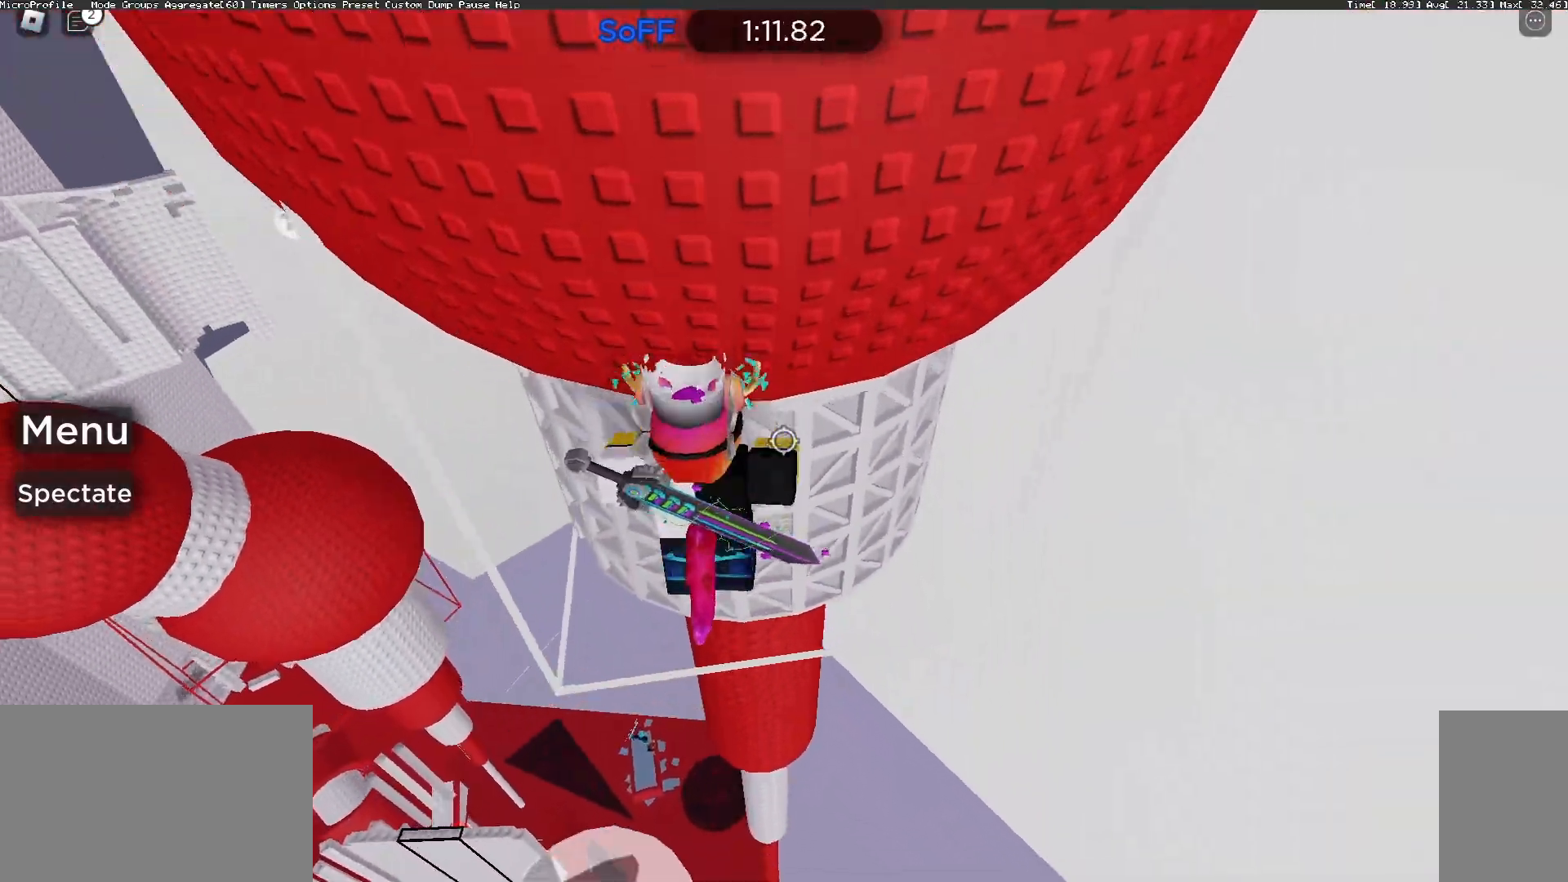
{"keys": [], "mouse": ["right"], "events": [[167, "w", "up"], [367, "mouse_right", "down"]]}
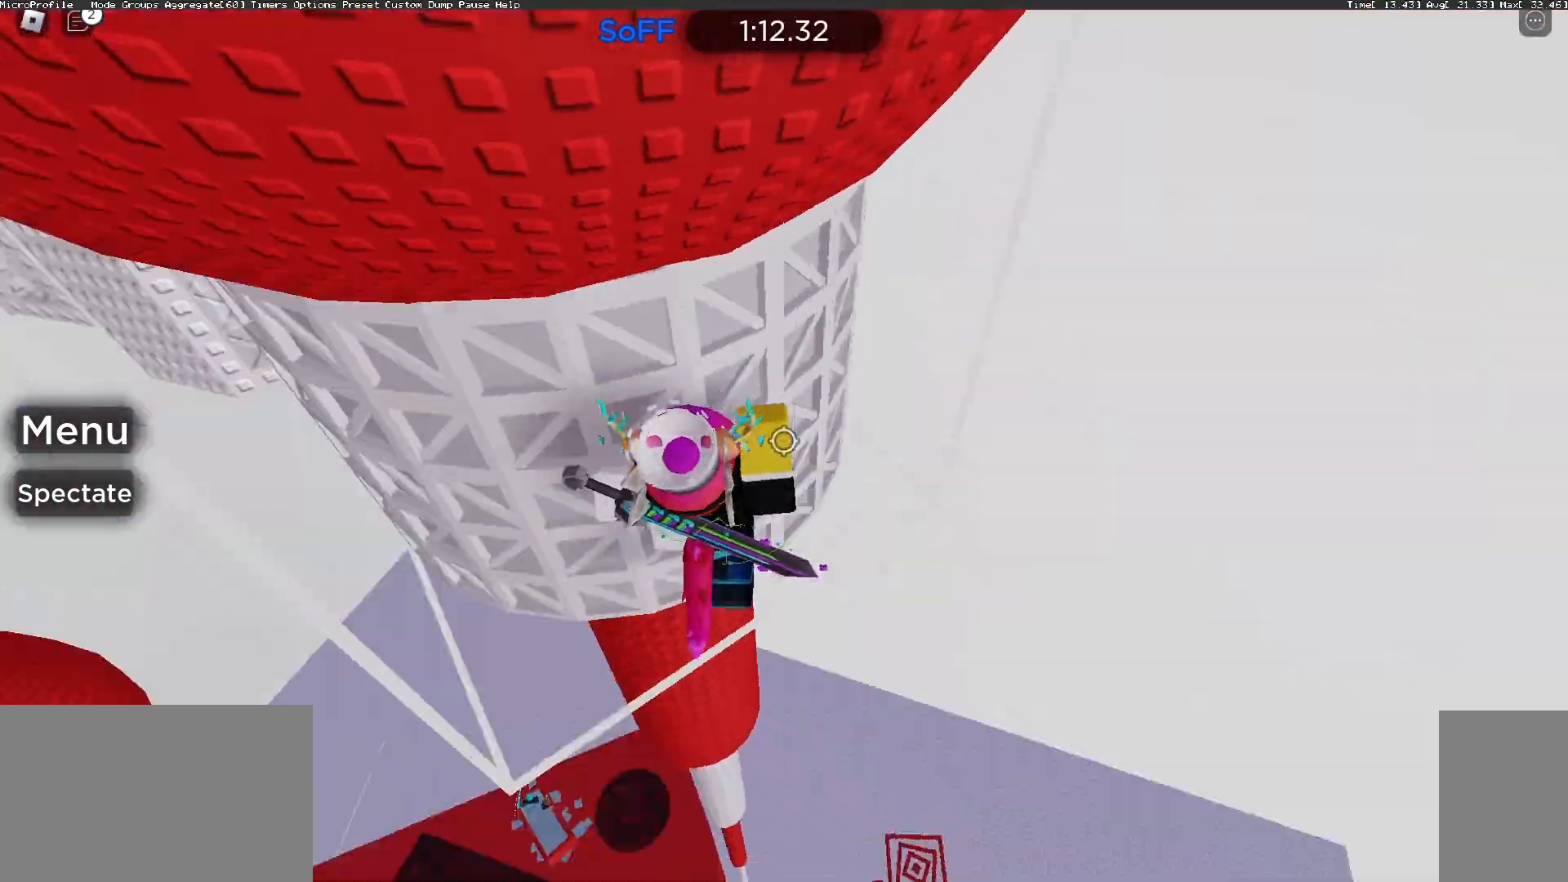
{"keys": ["a"], "mouse": ["right"], "events": [[100, "shift", "down"], [167, "shift", "up"], [333, "space", "down"], [367, "a", "down"], [433, "shift", "down"], [467, "space", "up"], [500, "shift", "up"]]}
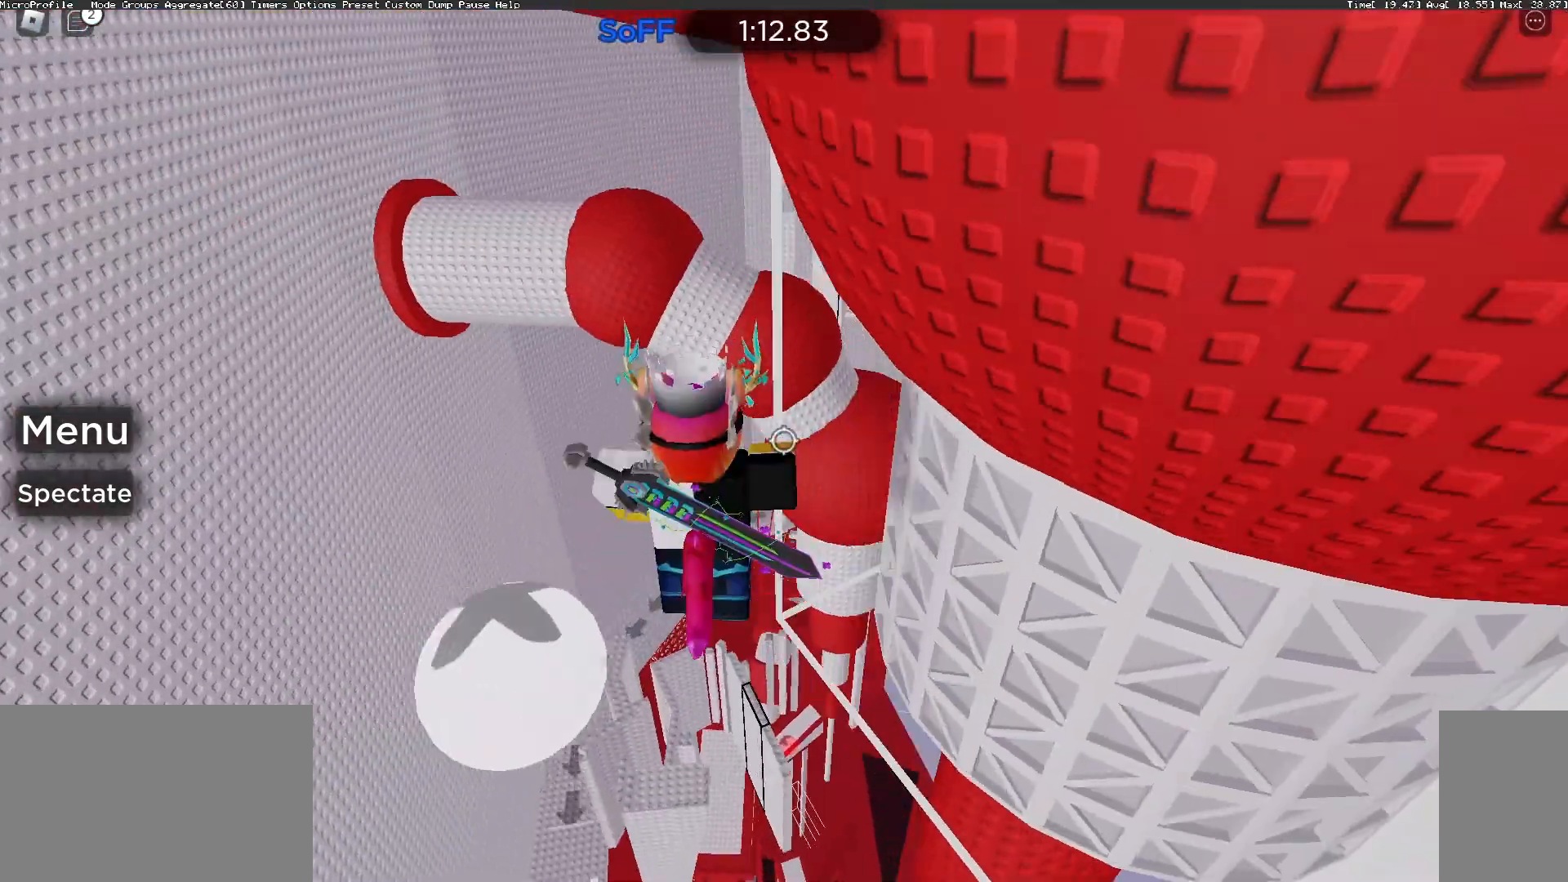
{"keys": ["a", "w"], "mouse": ["right"], "events": [[233, "a", "up"], [433, "a", "down"], [433, "w", "down"]]}
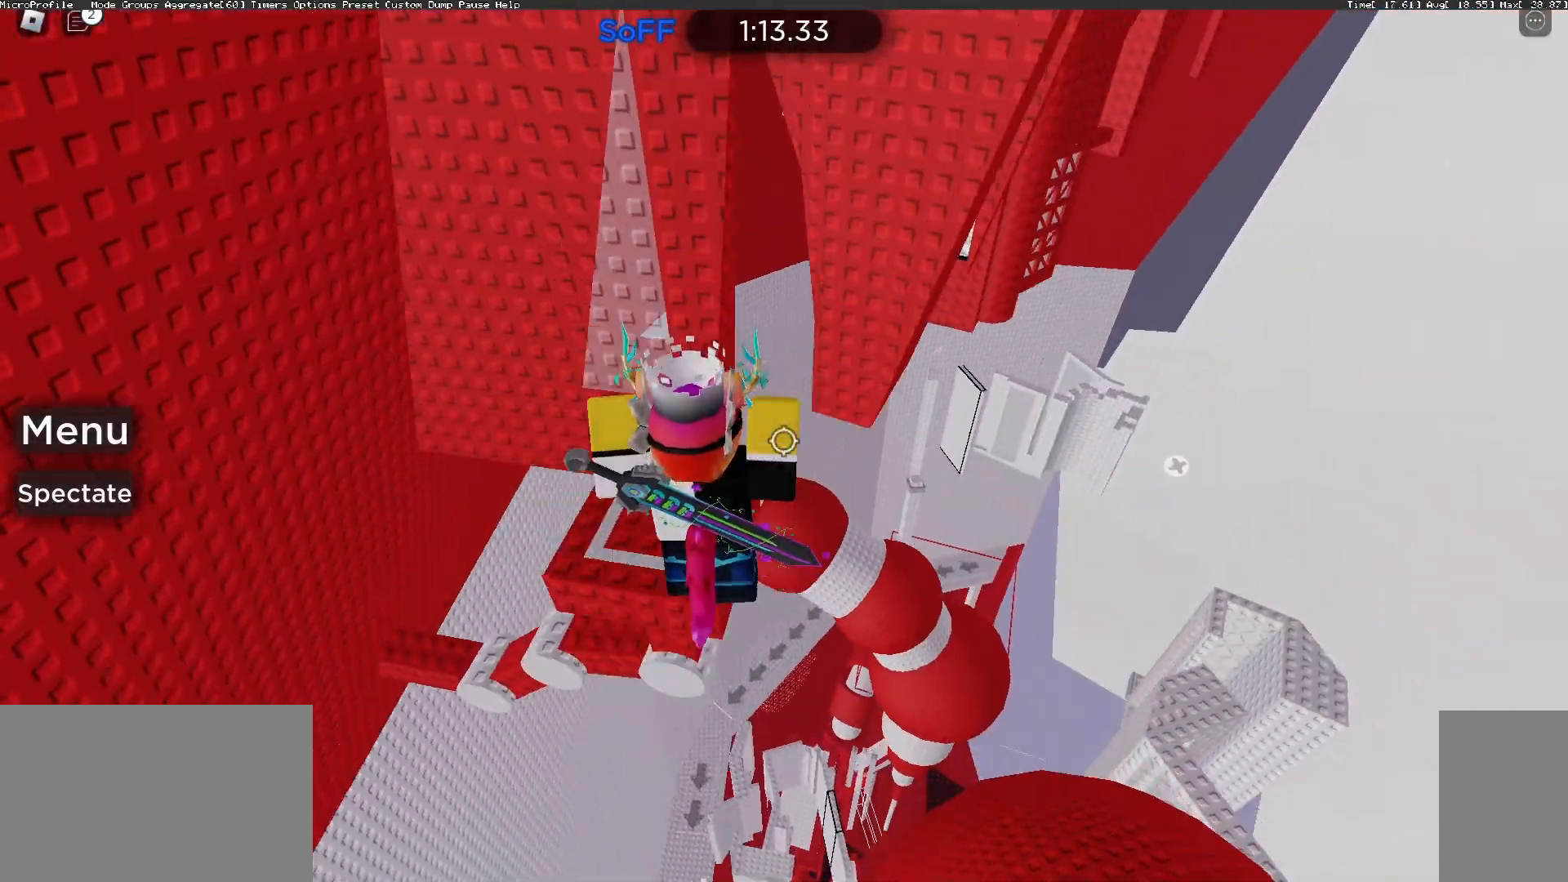
{"keys": [], "mouse": [], "events": [[67, "a", "up"], [167, "mouse_wheel", "down"], [233, "w", "up"], [367, "mouse_wheel", "up"], [400, "mouse_right", "up"]]}
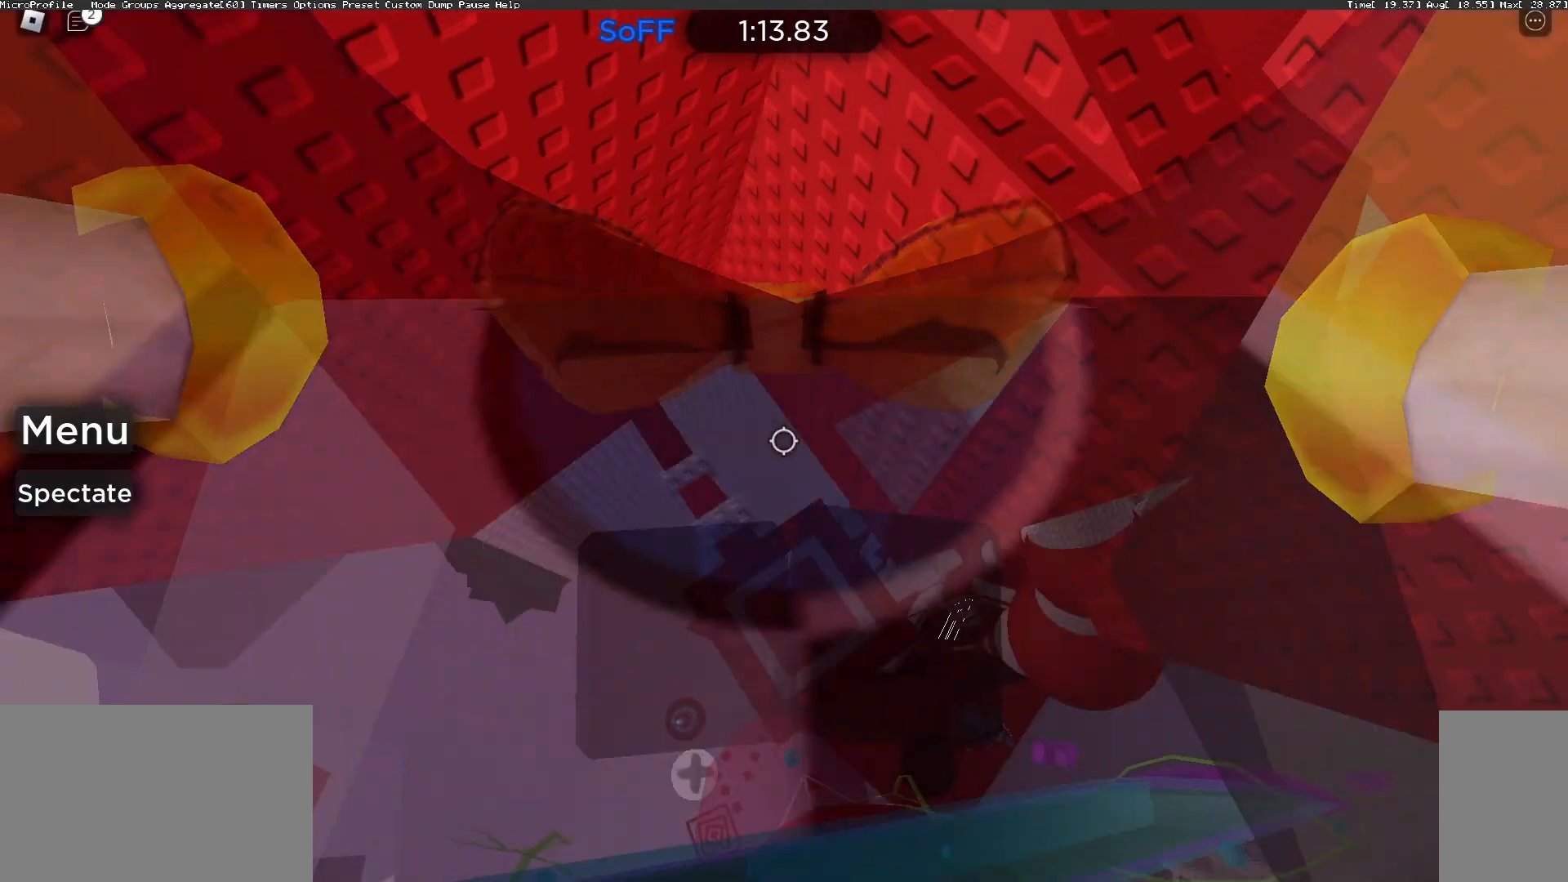
{"keys": [], "mouse": [], "events": [[267, "w", "down"], [300, "d", "down"], [433, "w", "up"], [500, "d", "up"]]}
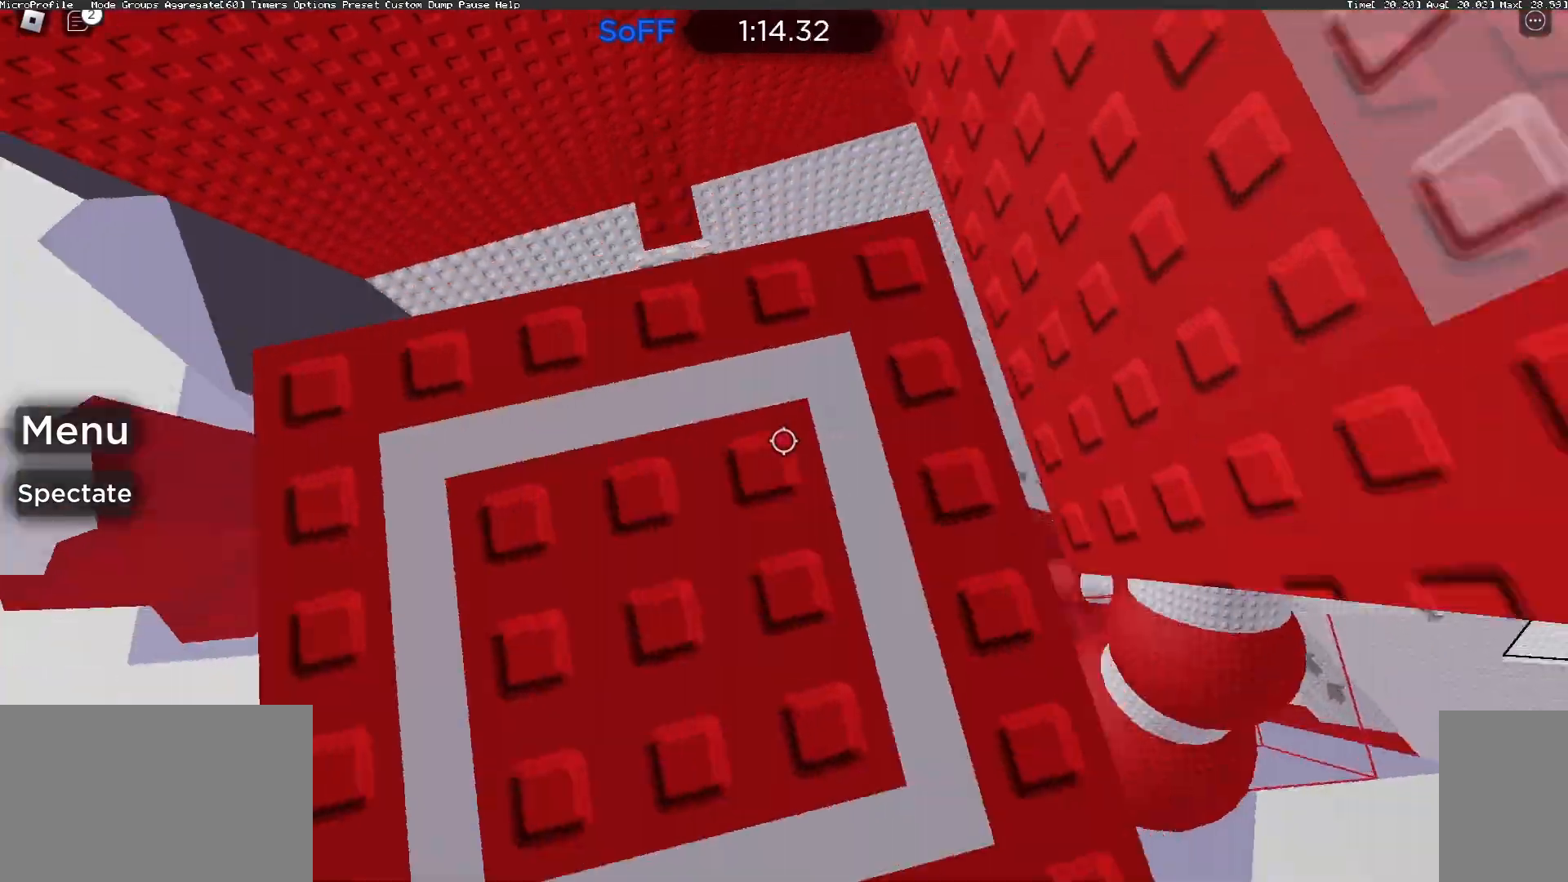
{"keys": ["s"], "mouse": [], "events": [[33, "s", "down"], [200, "s", "up"], [267, "w", "down"], [367, "w", "up"], [467, "s", "down"]]}
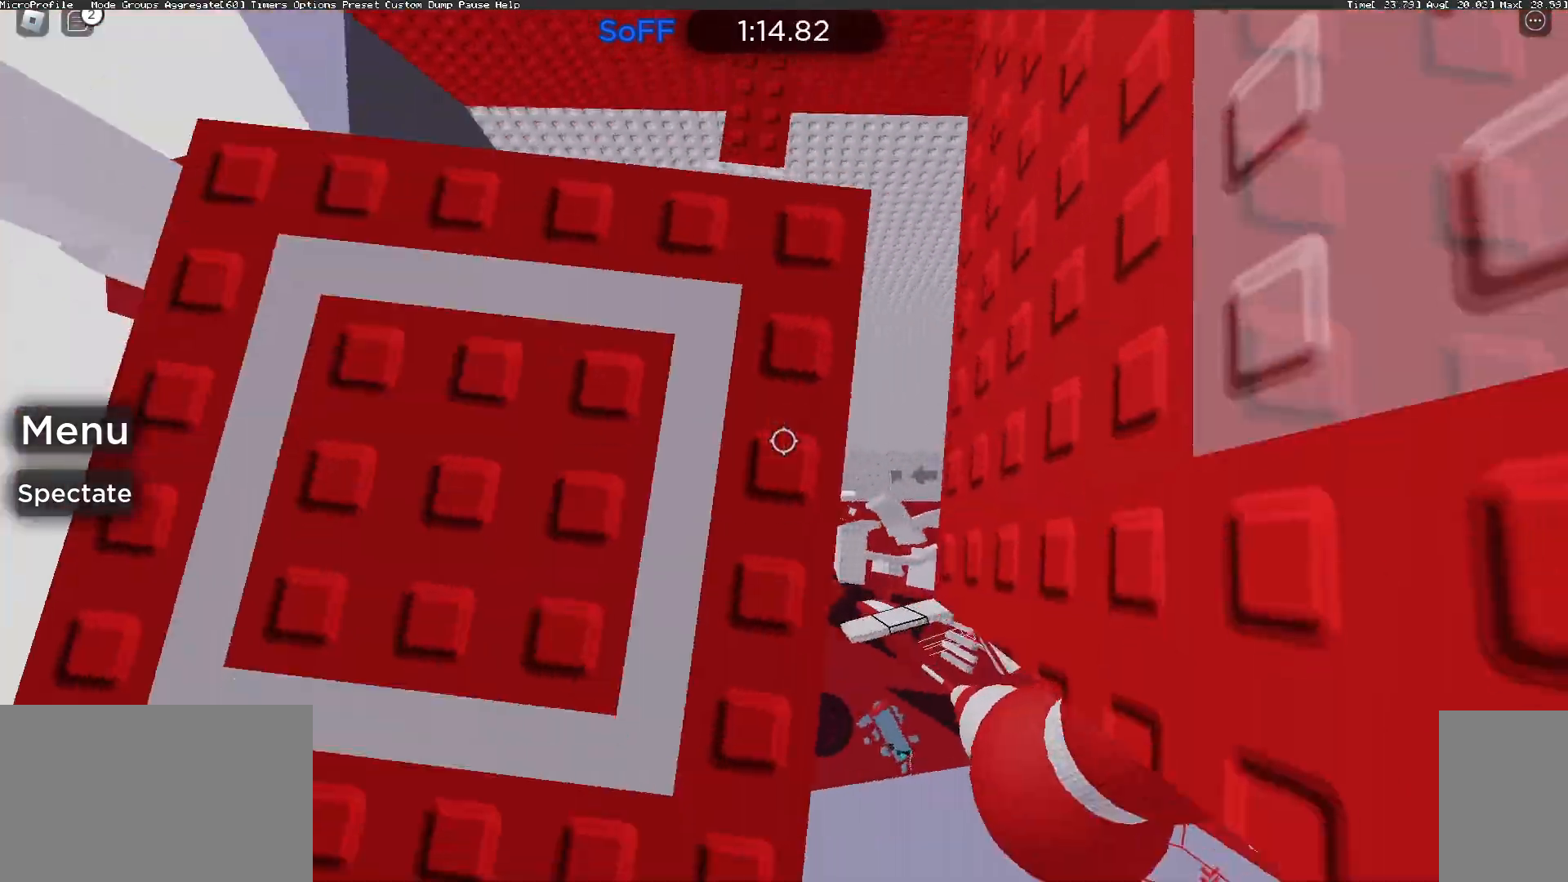
{"keys": [], "mouse": [], "events": [[67, "s", "up"], [133, "w", "down"], [233, "w", "up"], [300, "s", "down"], [433, "s", "up"]]}
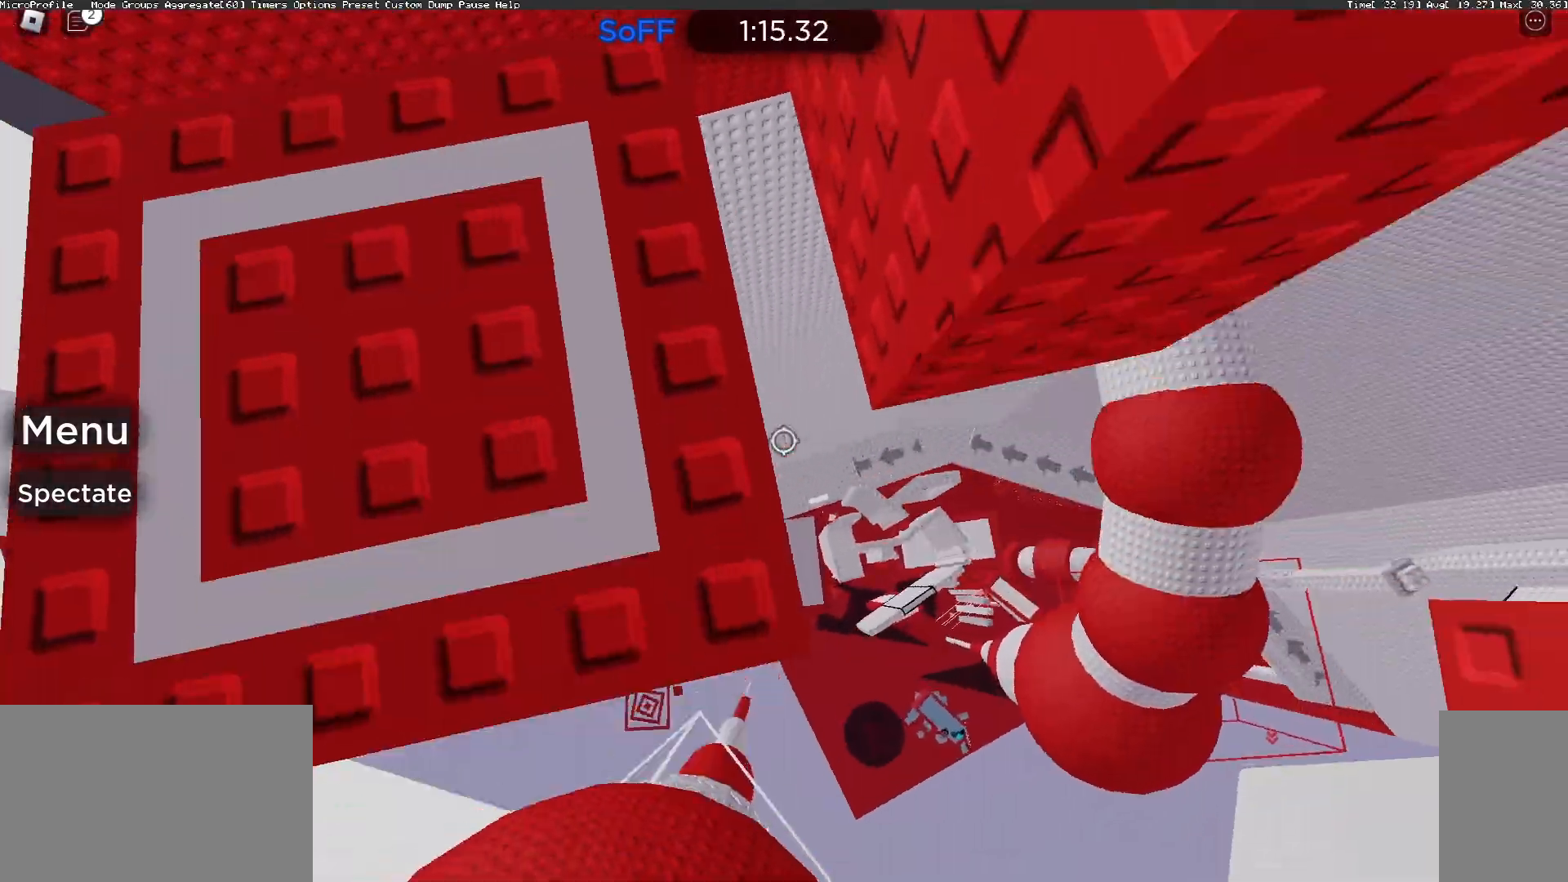
{"keys": ["d", "space"], "mouse": [], "events": [[33, "mouse_right", "down"], [267, "d", "down"], [400, "space", "down"], [467, "mouse_right", "up"]]}
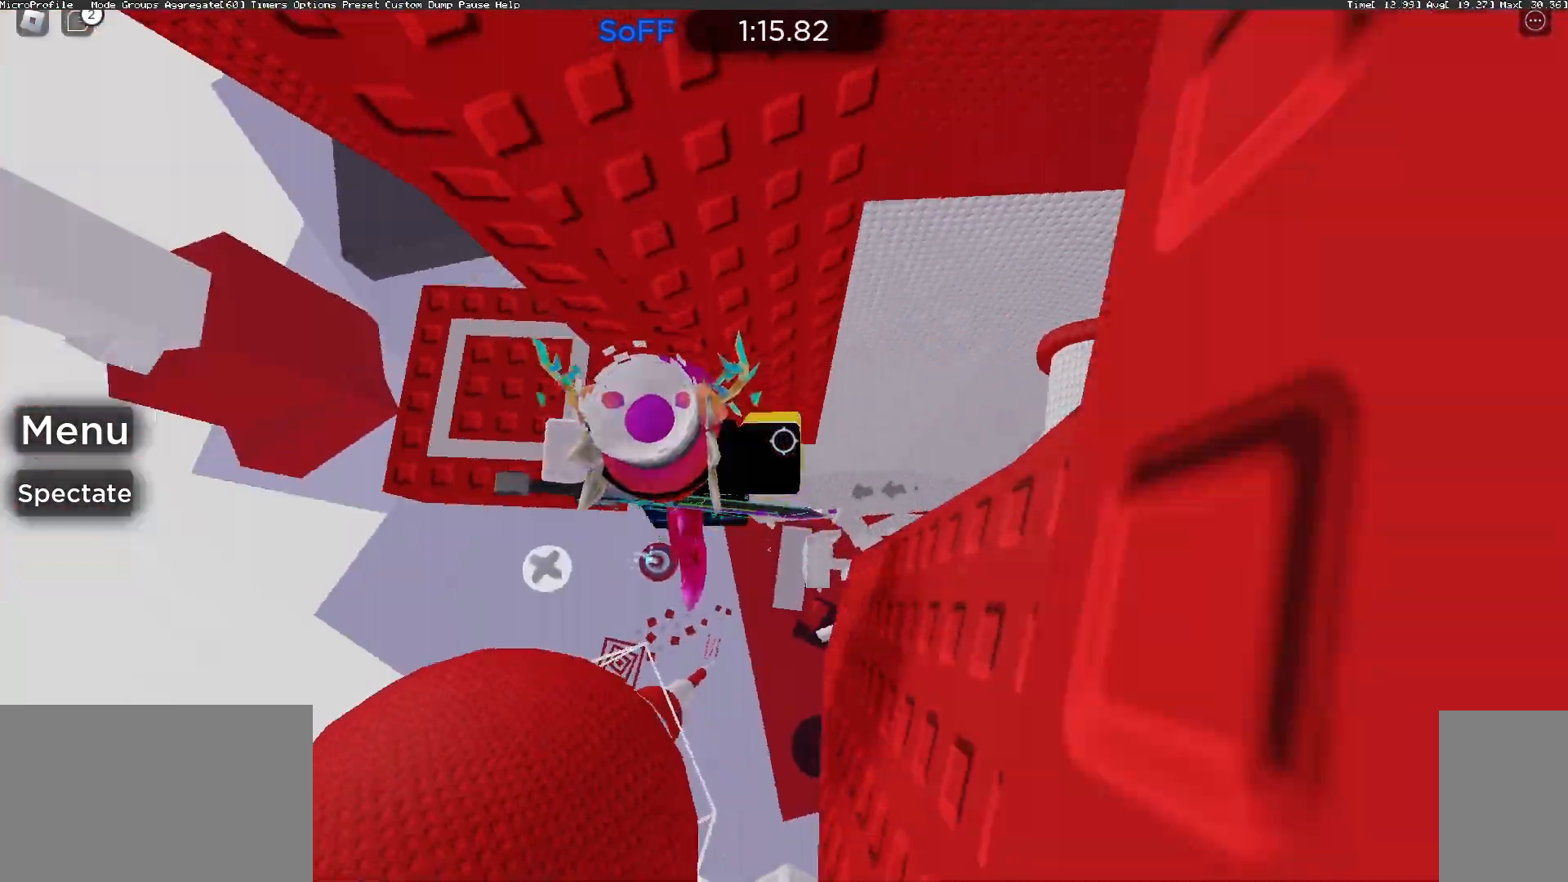
{"keys": ["d", "w"], "mouse": ["wheel", "right"], "events": [[67, "space", "up"], [167, "mouse_right", "down"], [233, "w", "down"], [500, "mouse_wheel", "down"]]}
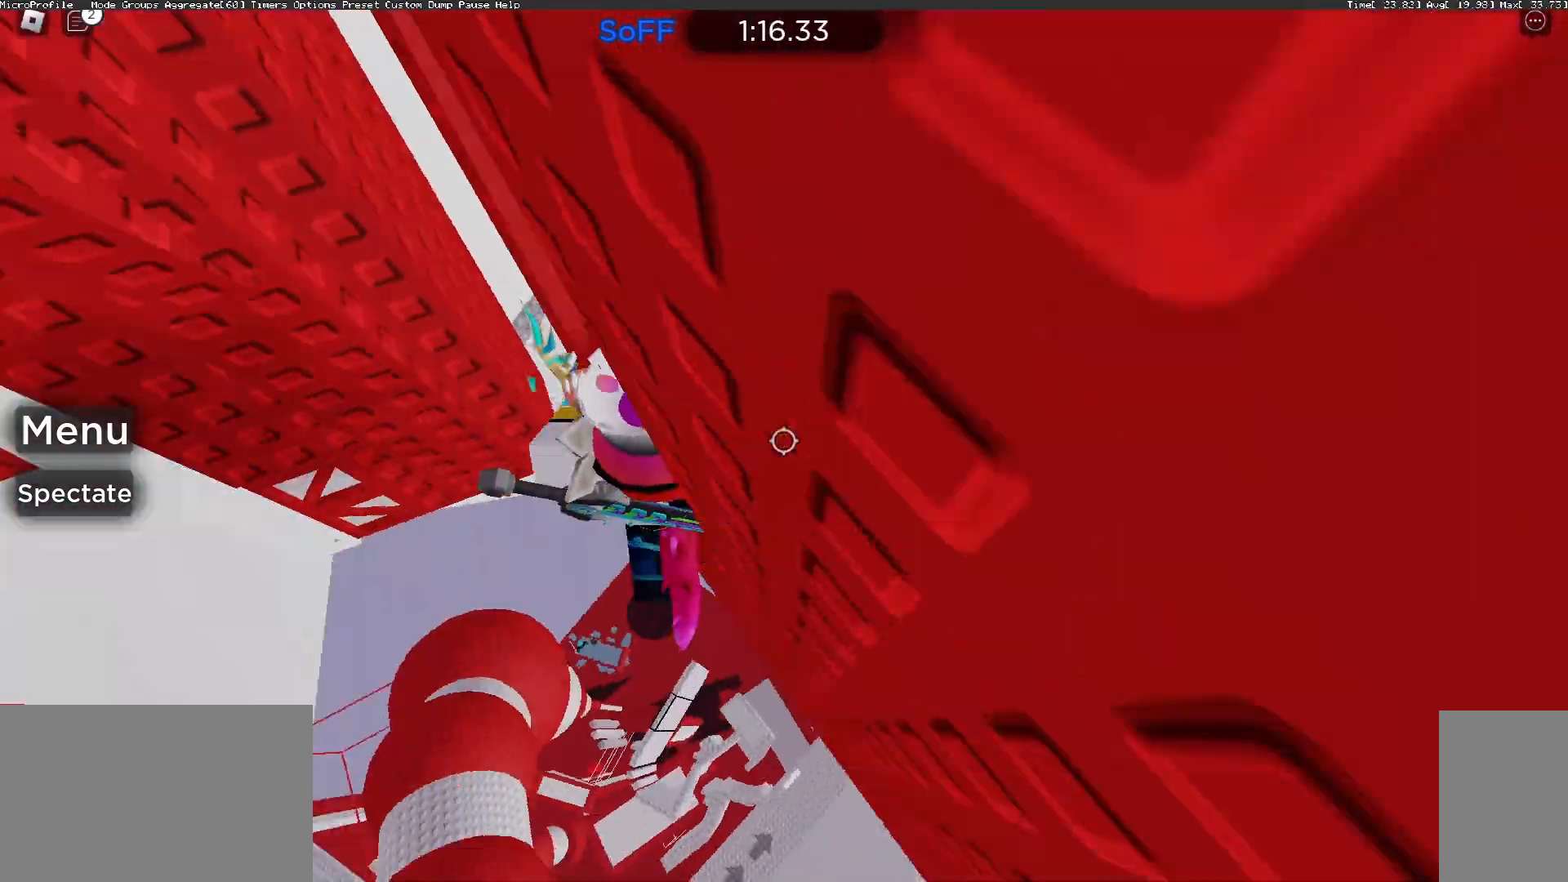
{"keys": ["a", "w"], "mouse": [], "events": [[100, "w", "up"], [133, "d", "up"], [167, "mouse_wheel", "up"], [367, "mouse_right", "up"], [467, "a", "down"], [467, "w", "down"]]}
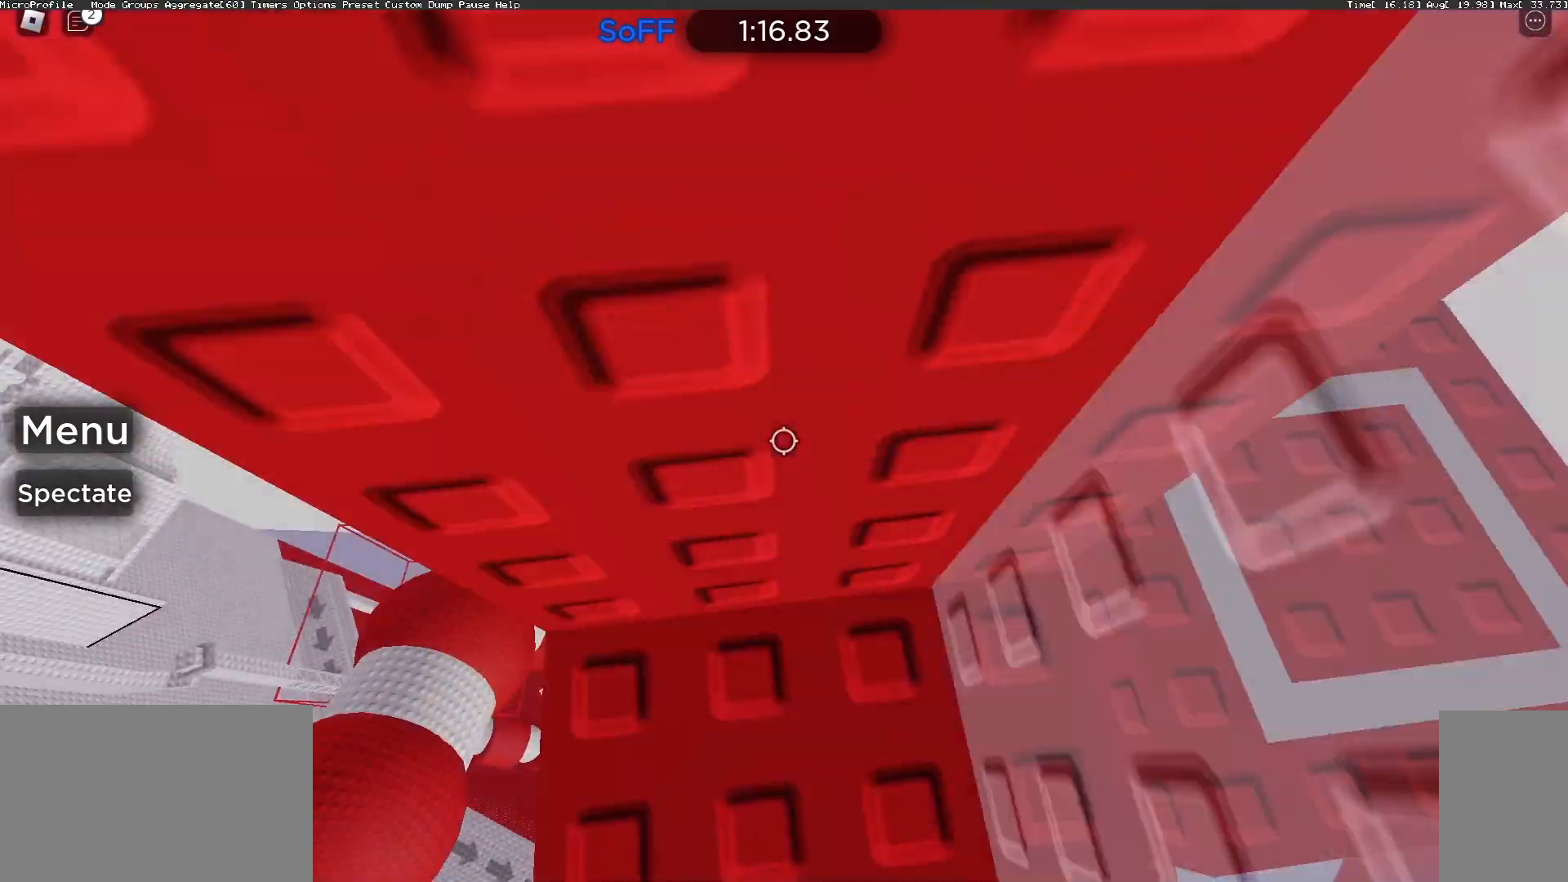
{"keys": ["a"], "mouse": [], "events": [[100, "a", "up"], [133, "w", "up"], [267, "a", "down"], [267, "w", "down"], [333, "a", "up"], [367, "w", "up"], [467, "a", "down"]]}
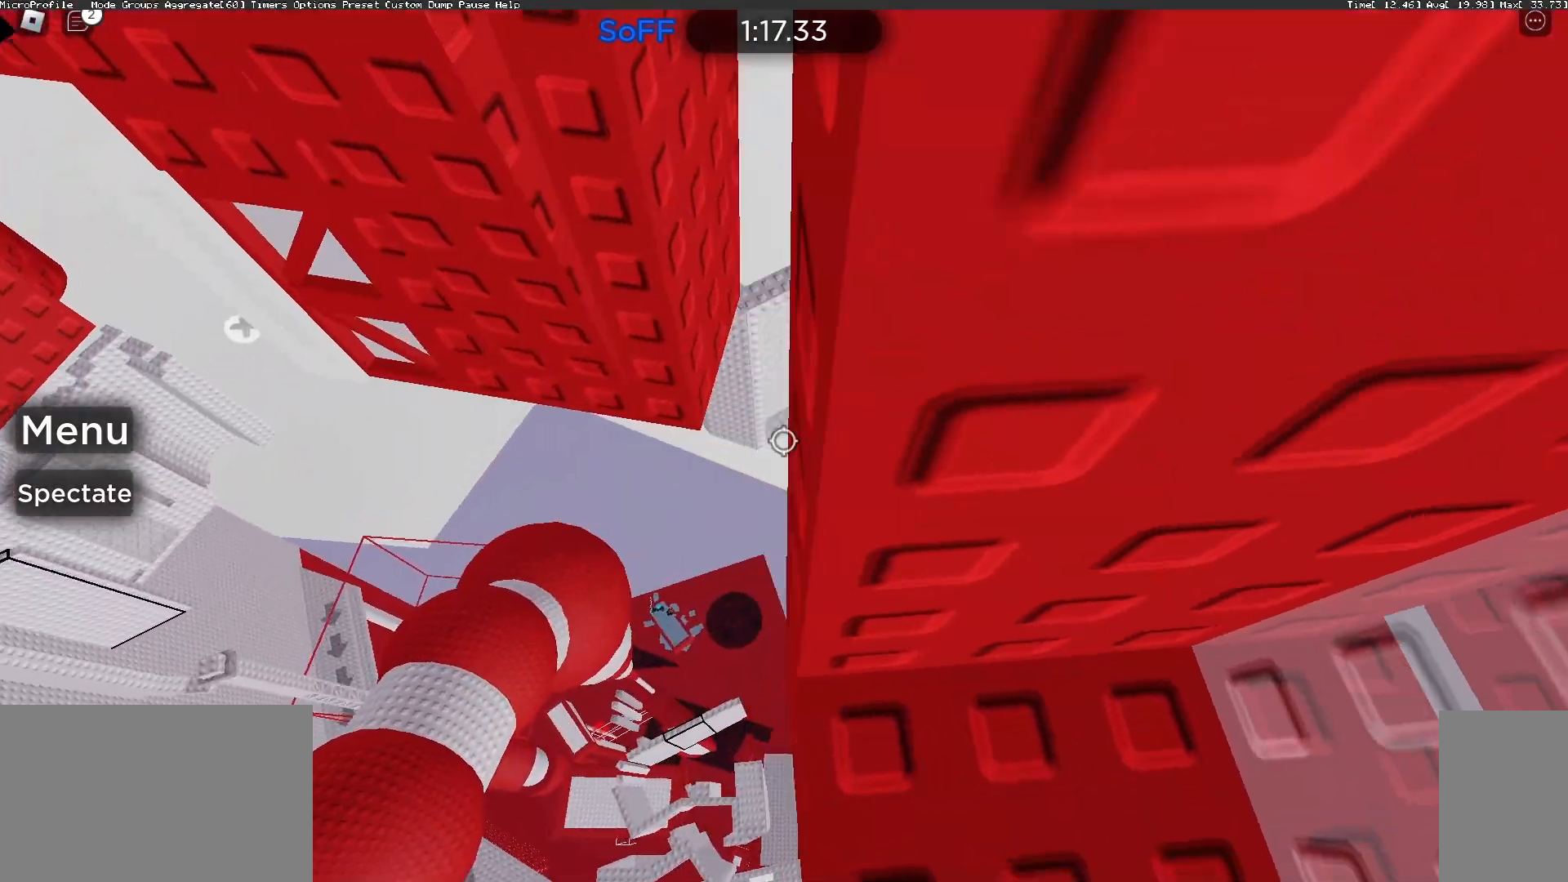
{"keys": ["a", "w"], "mouse": [], "events": [[67, "space", "down"], [233, "space", "up"], [400, "w", "down"]]}
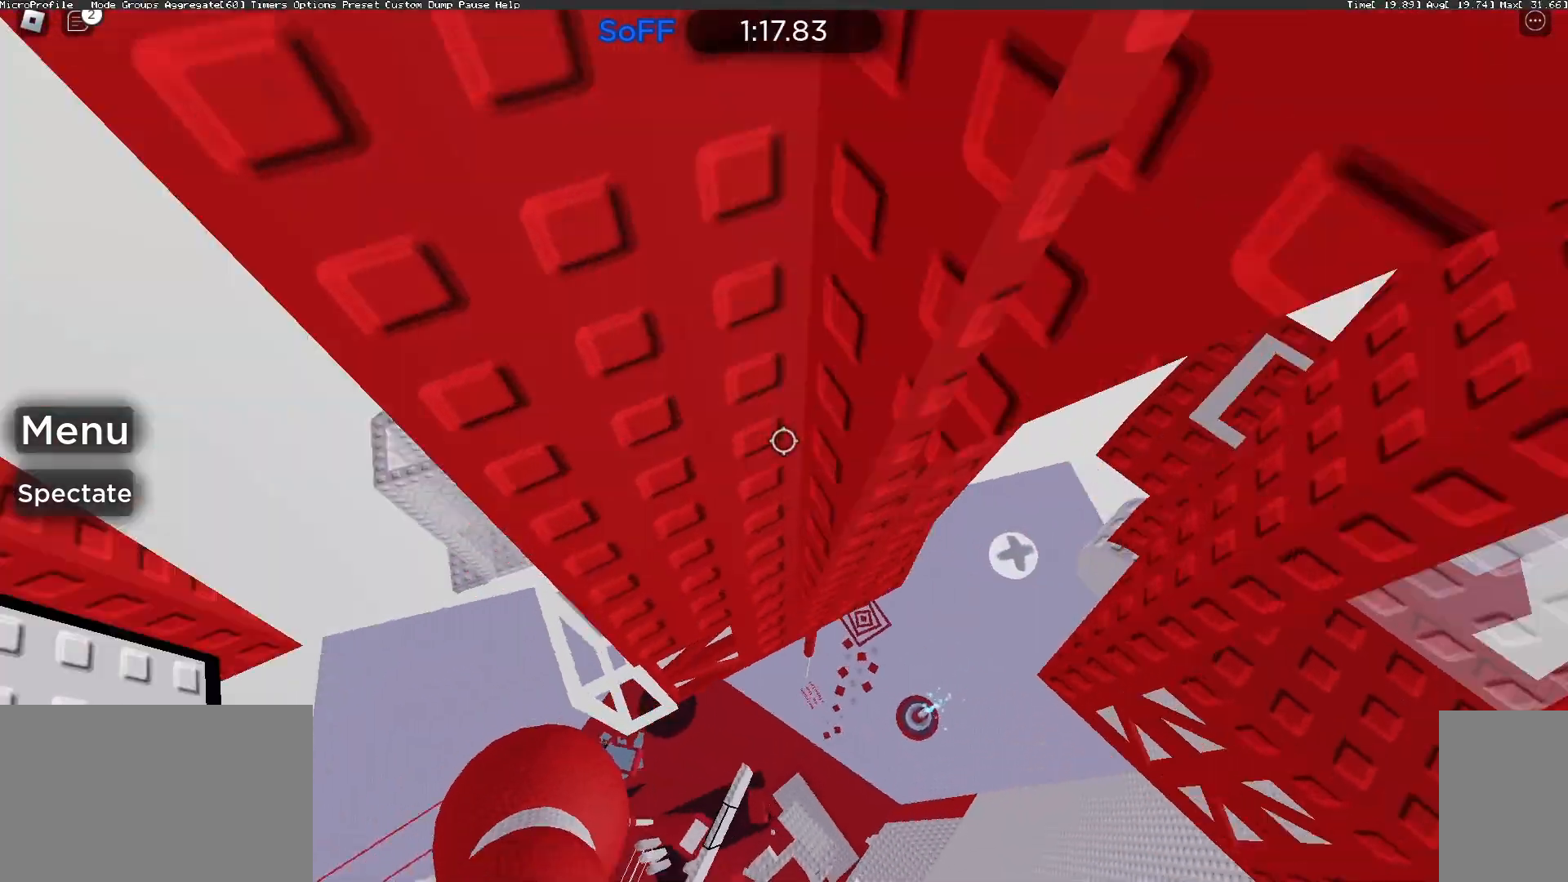
{"keys": [], "mouse": [], "events": [[67, "a", "up"], [400, "w", "up"]]}
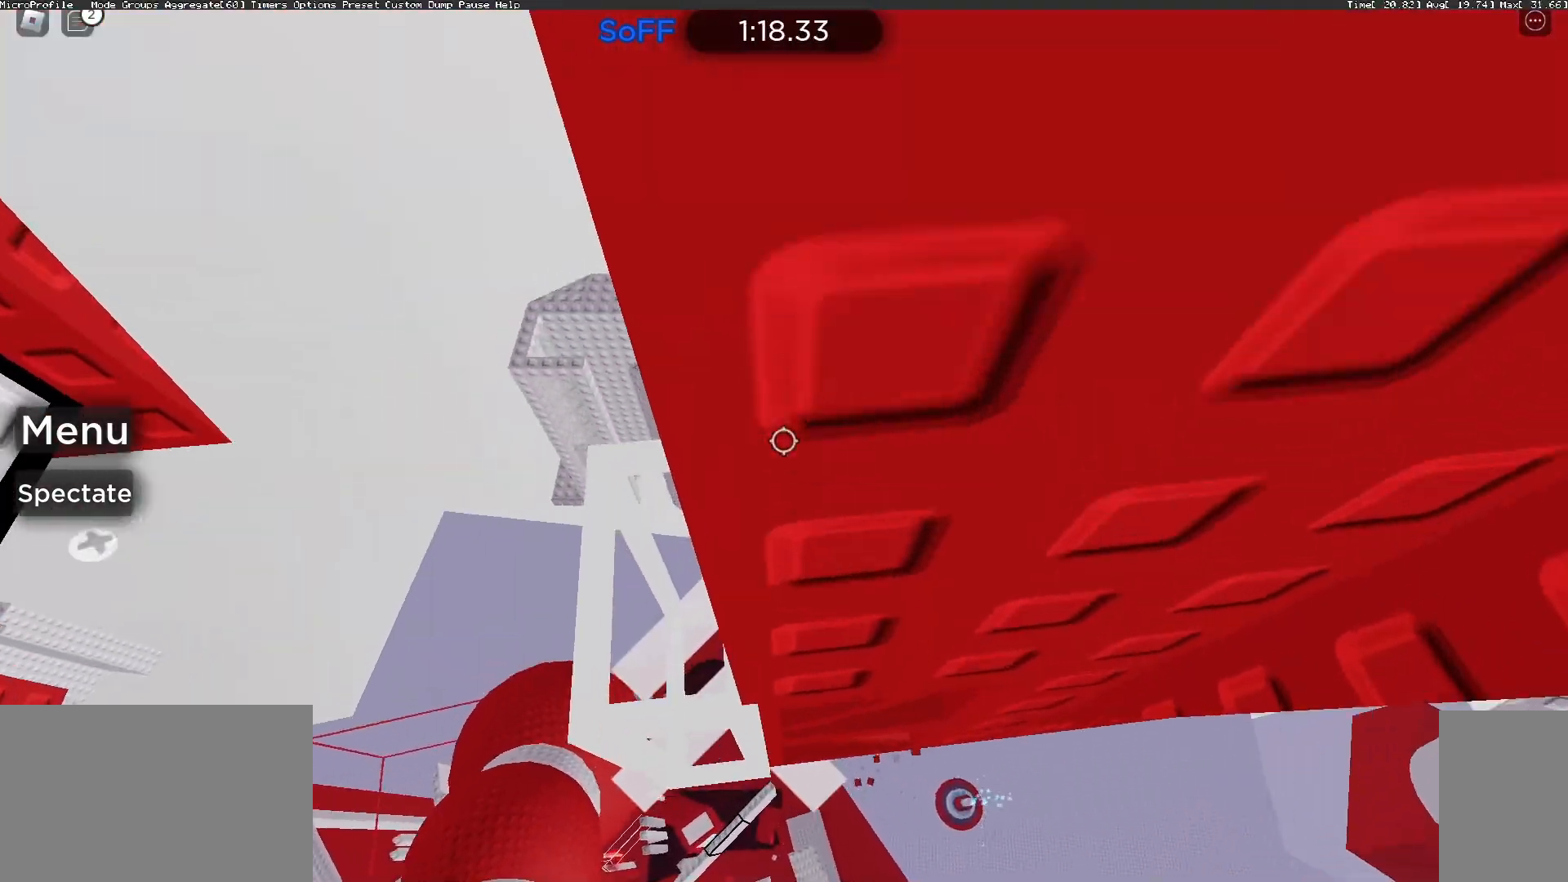
{"keys": [], "mouse": [], "events": [[33, "a", "down"], [33, "w", "down"], [333, "a", "up"], [367, "w", "up"]]}
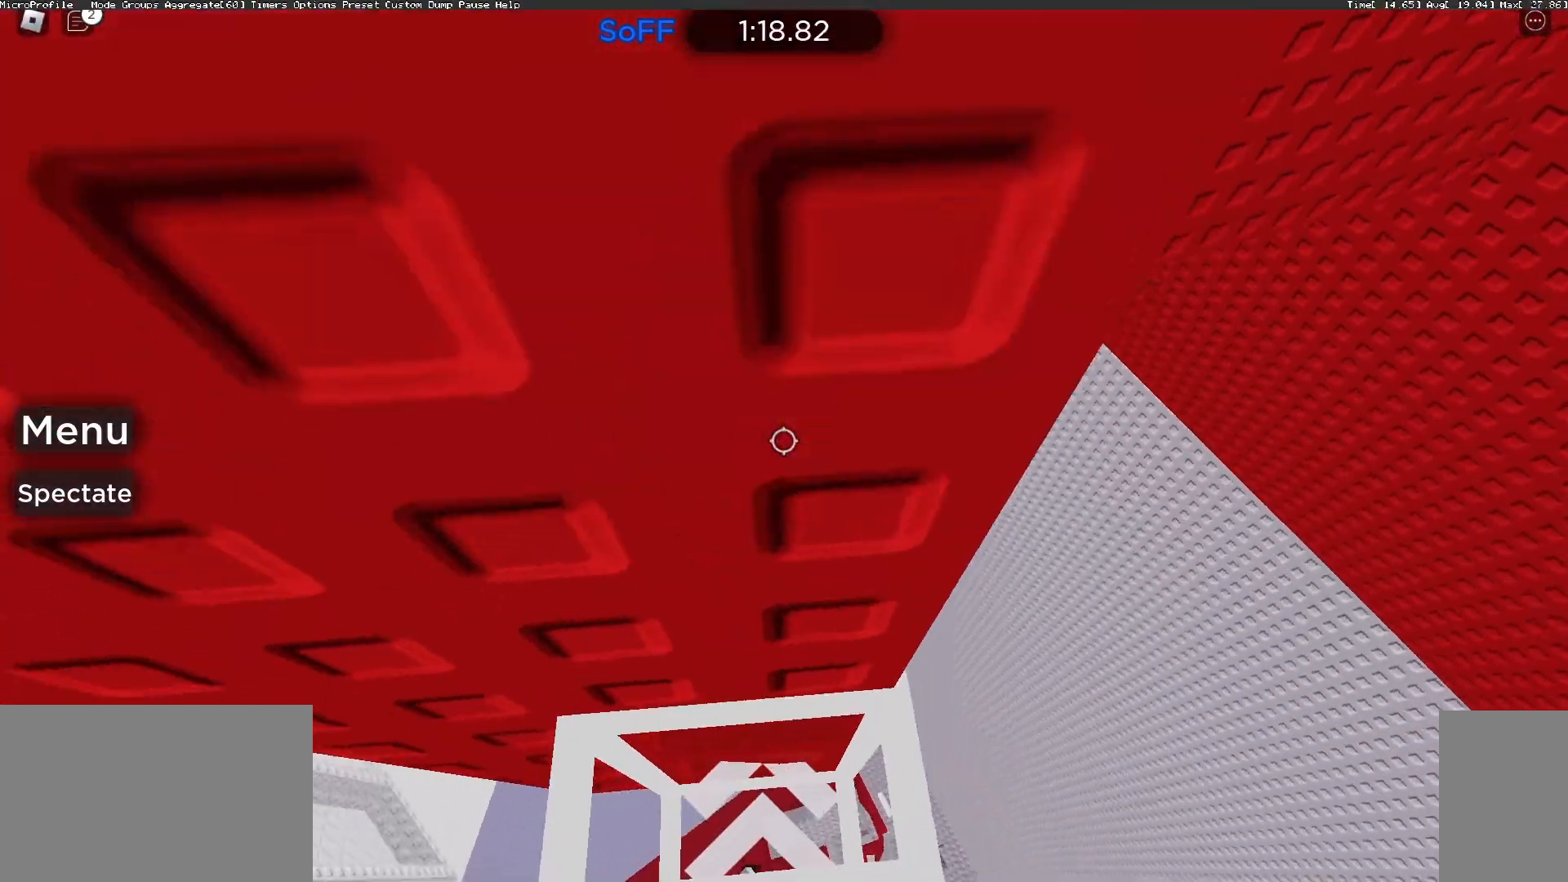
{"keys": ["s"], "mouse": ["right"]}
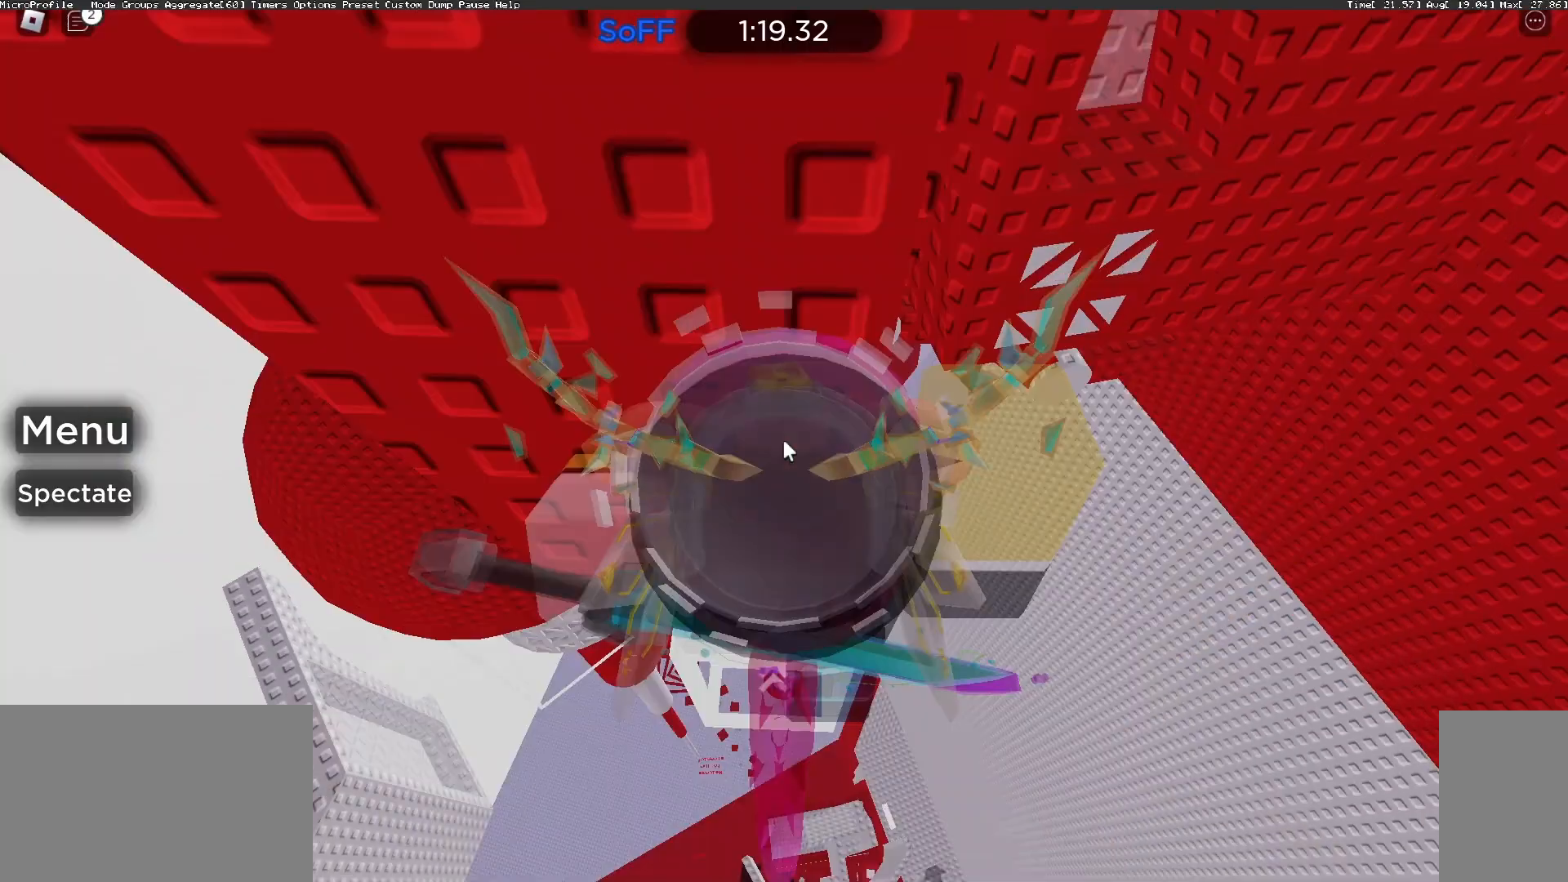
{"keys": ["w"], "mouse": ["right"], "events": [[333, "s", "up"], [433, "w", "down"]]}
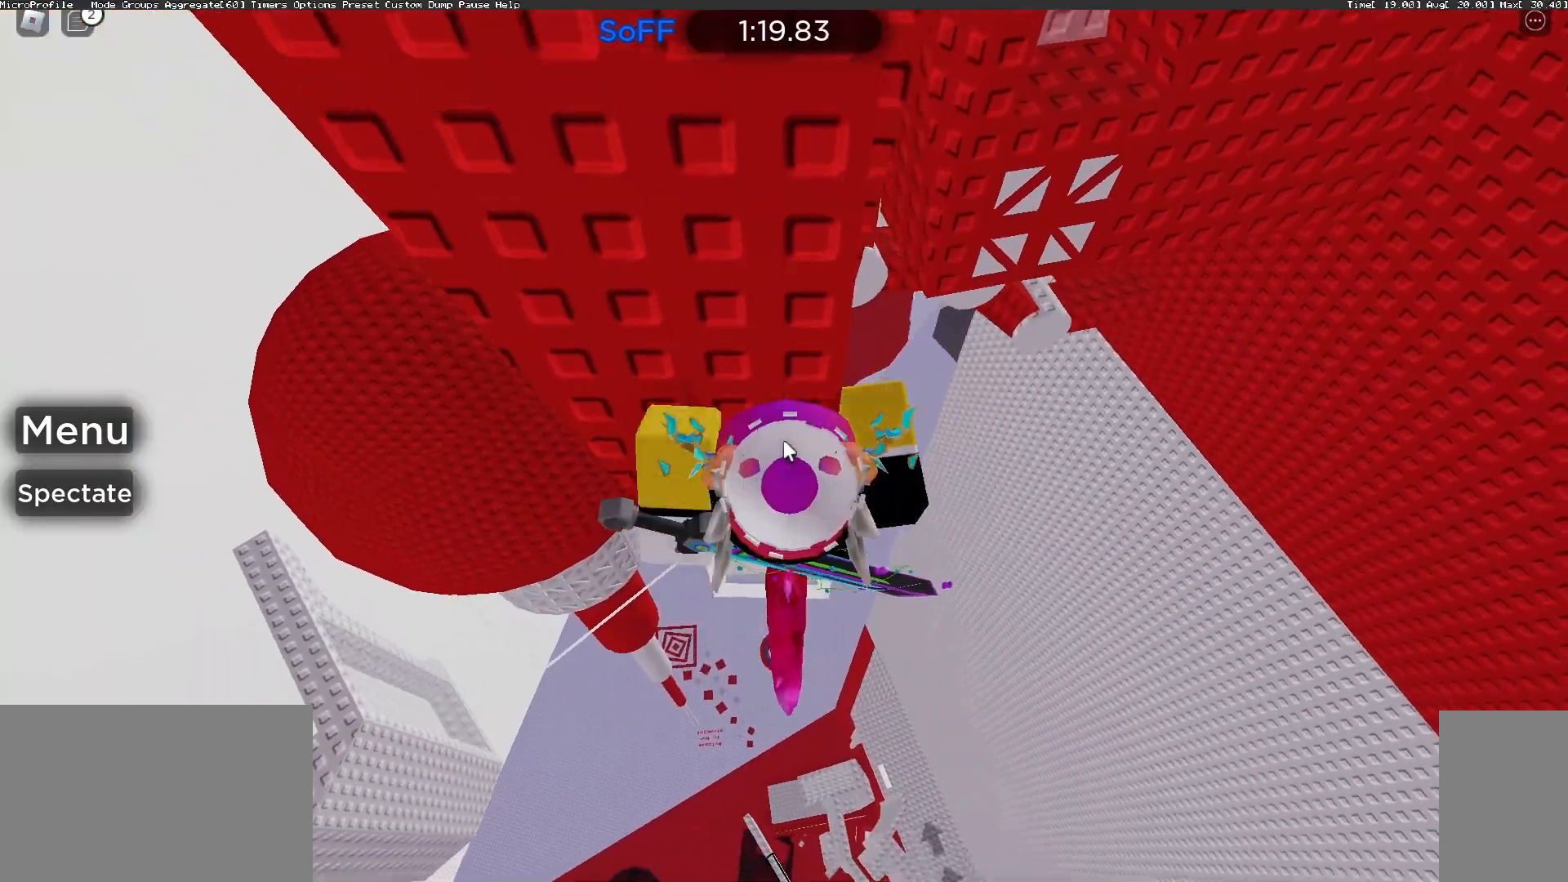
{"keys": ["w"], "mouse": ["right"], "events": [[33, "space", "down"], [133, "space", "up"]]}
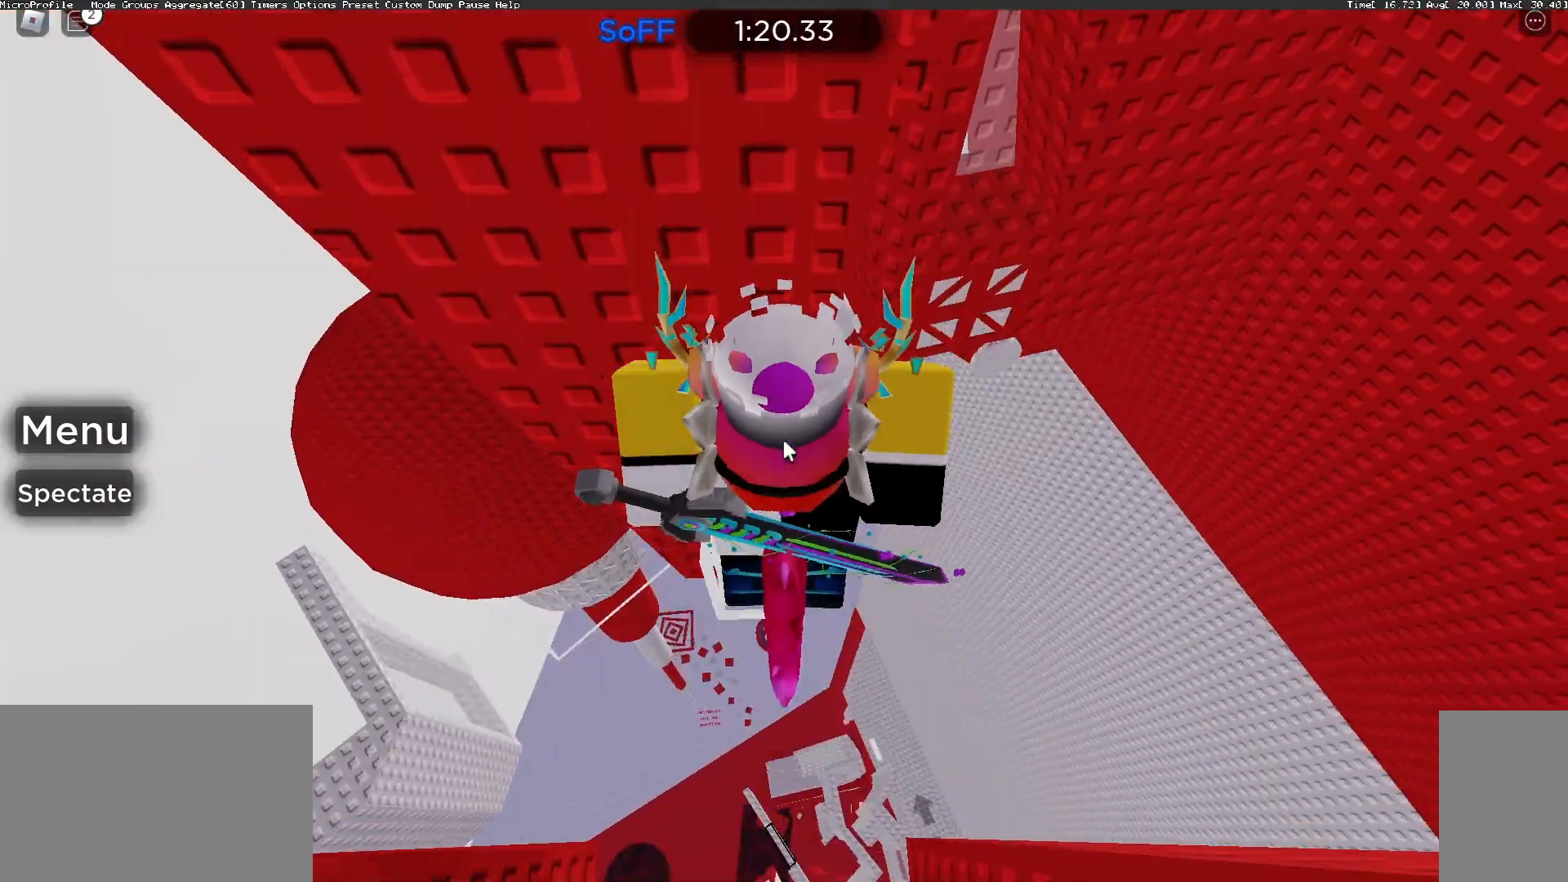
{"keys": [], "mouse": ["right"], "events": [[467, "w", "up"]]}
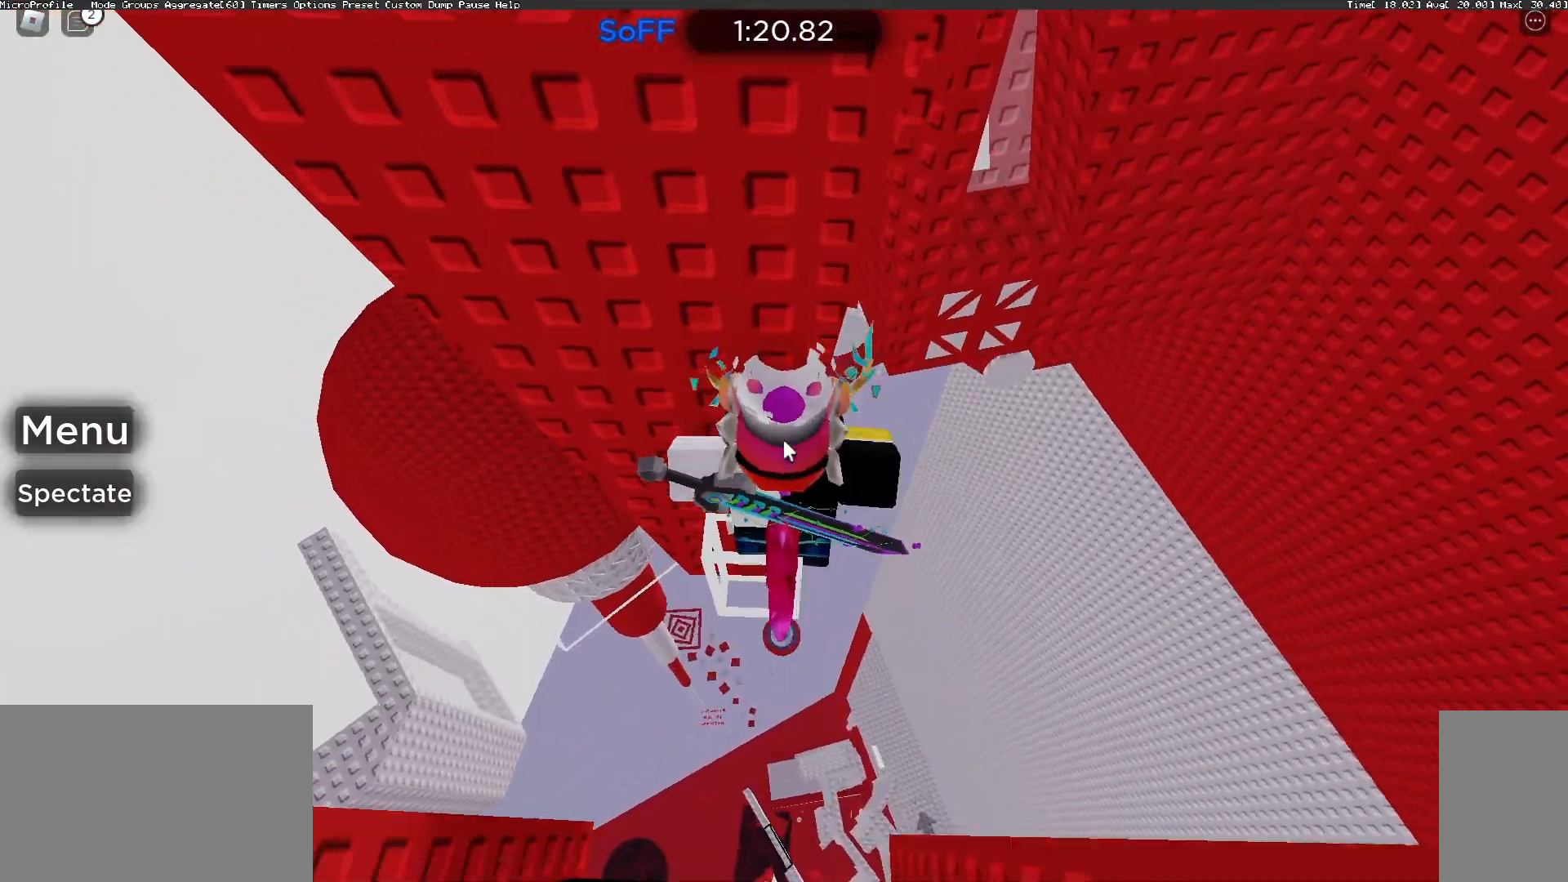
{"keys": ["a"], "mouse": ["right"], "events": [[200, "a", "down"]]}
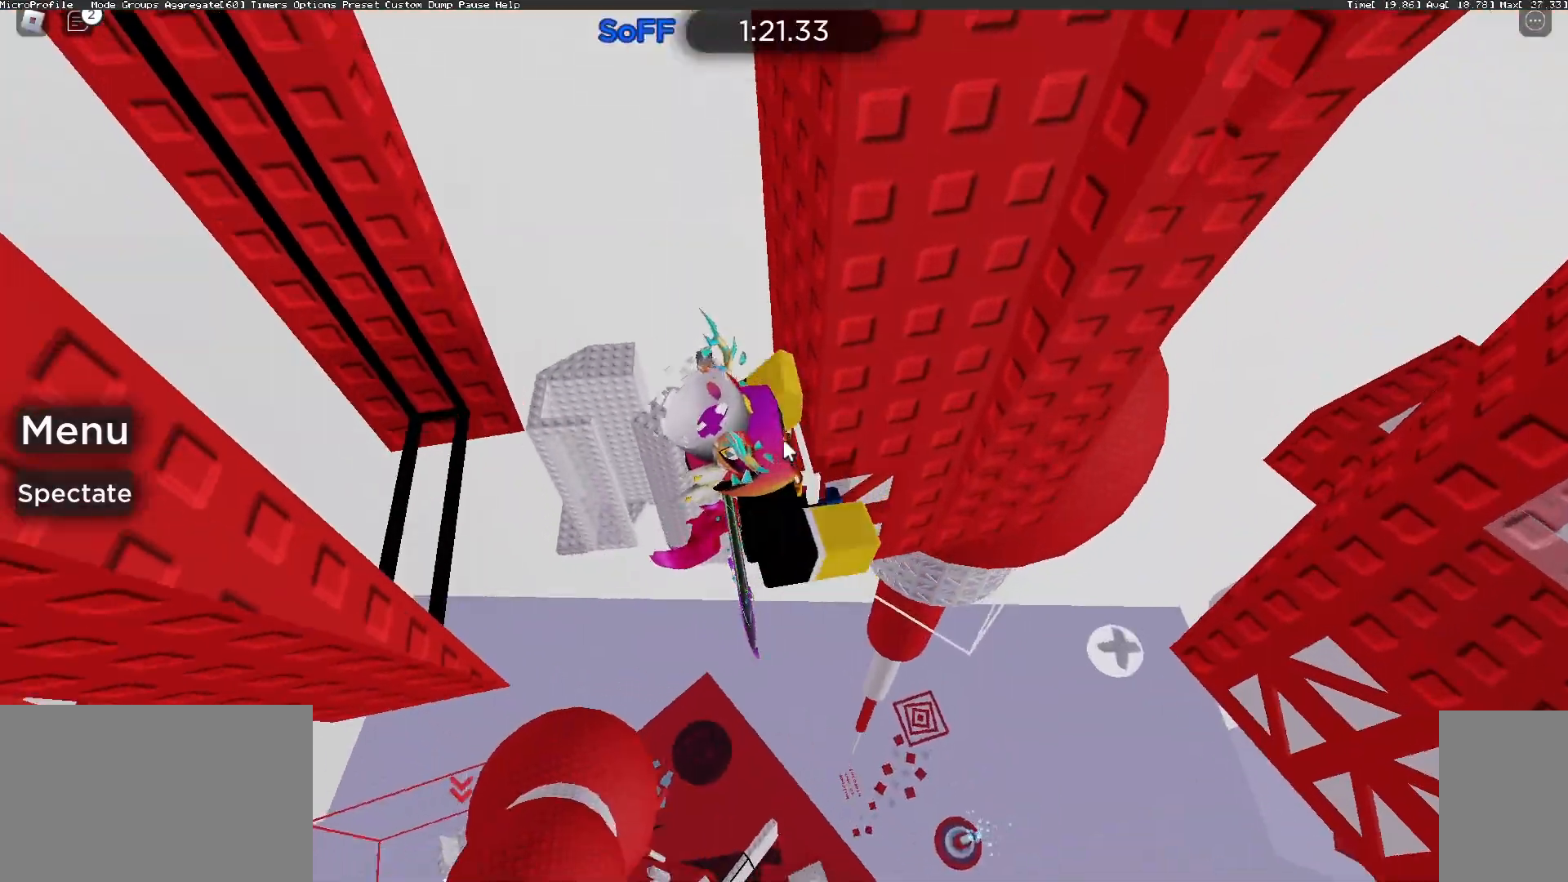
{"keys": ["w"], "mouse": ["right"], "events": [[33, "a", "up"], [267, "space", "down"], [300, "w", "down"], [333, "shift", "down"], [400, "space", "up"], [467, "shift", "up"]]}
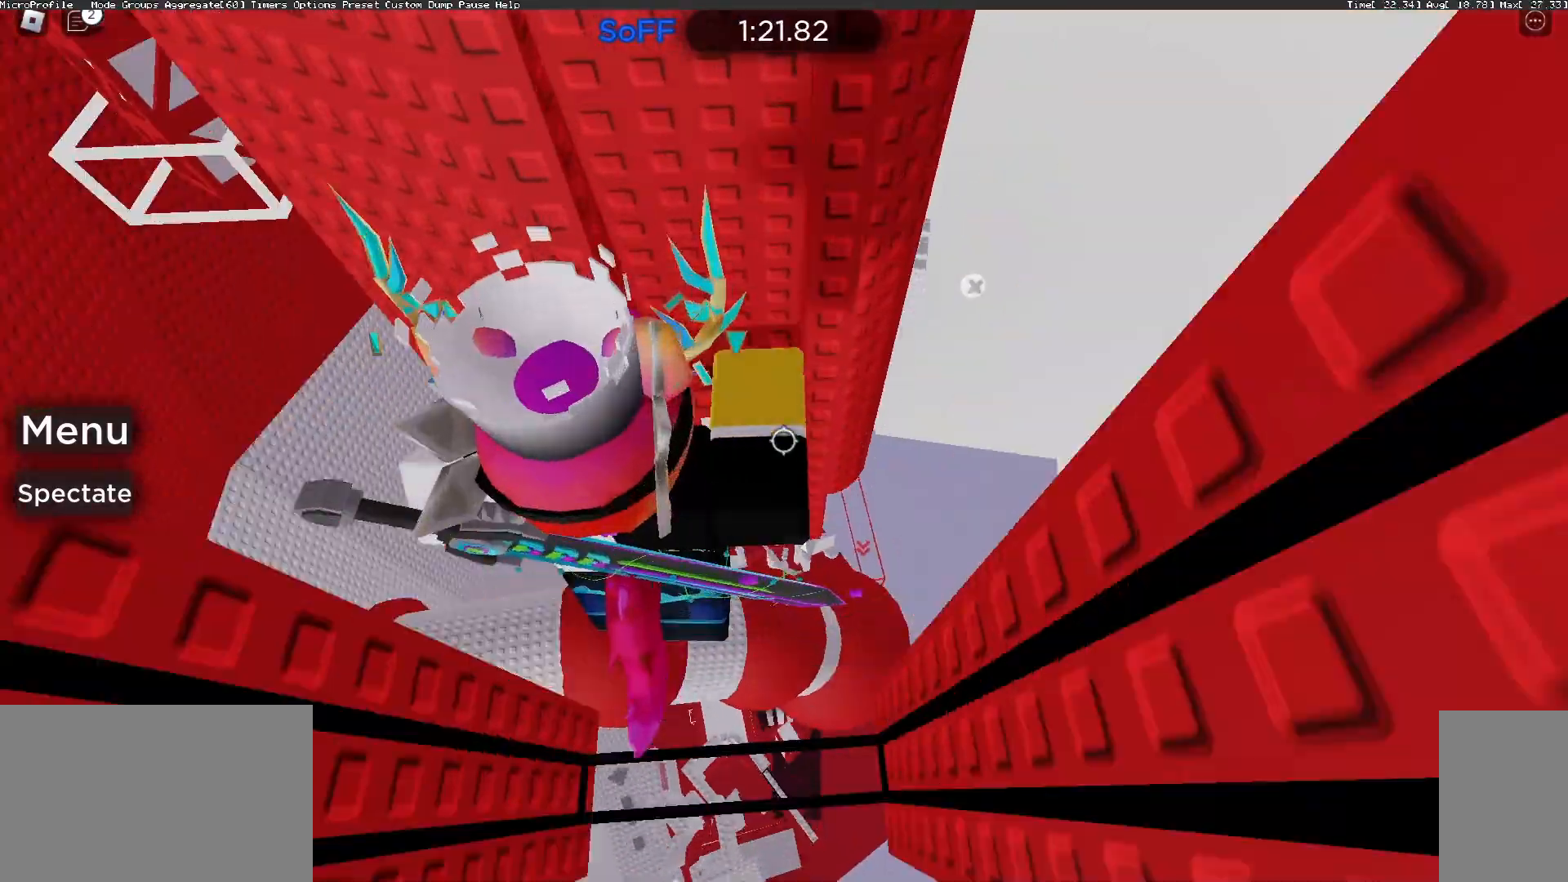
{"keys": ["w"], "mouse": ["right"], "events": []}
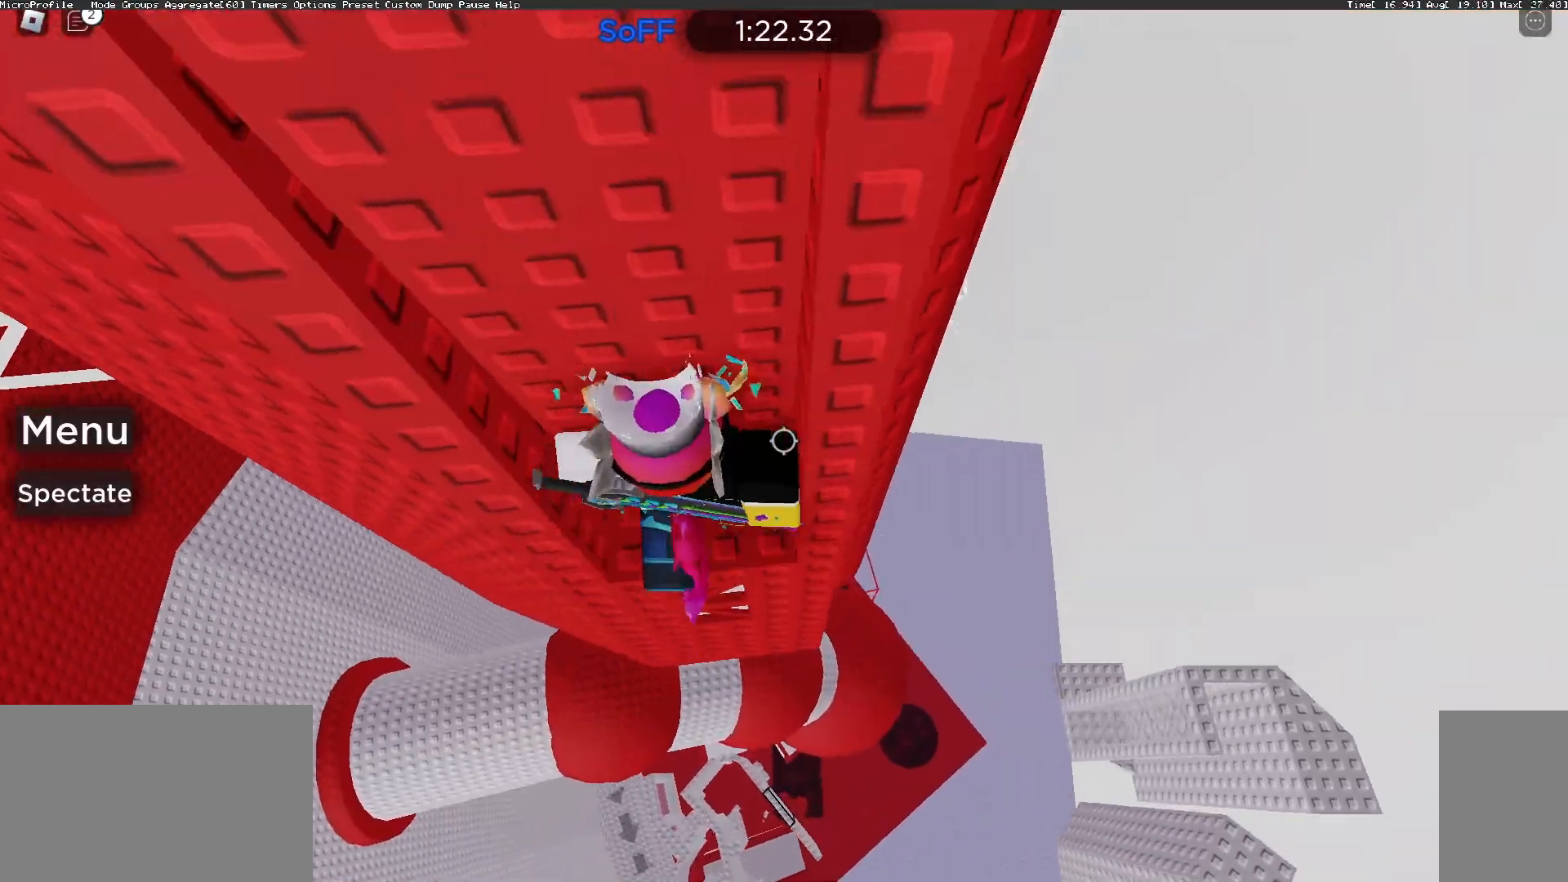
{"keys": ["w"], "mouse": [], "events": [[133, "w", "up"], [300, "mouse_right", "up"], [300, "w", "down"]]}
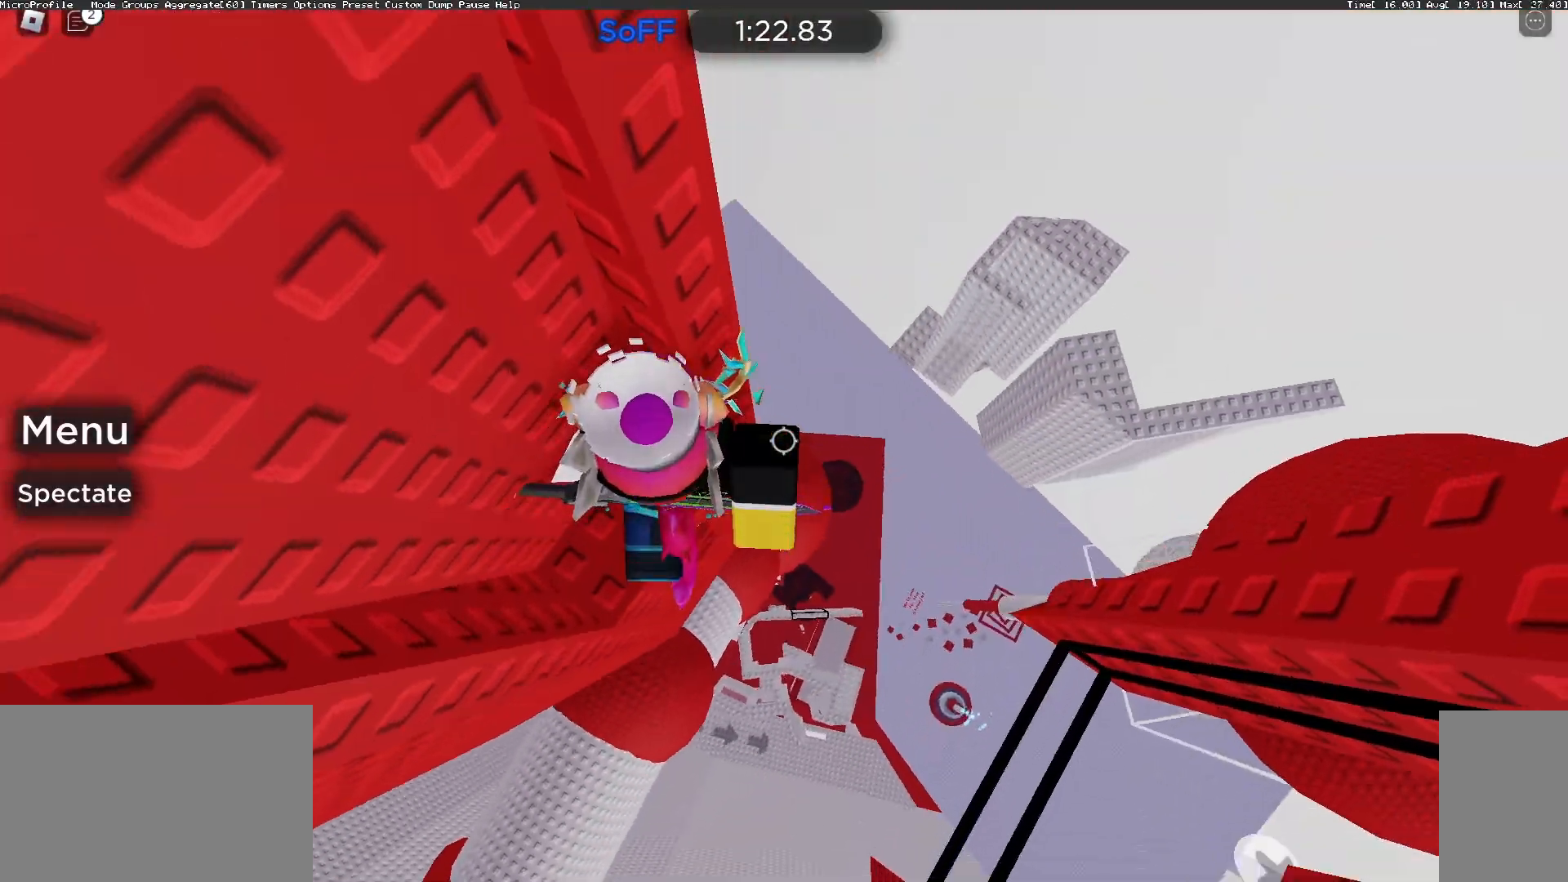
{"keys": ["d"], "mouse": ["right"], "events": [[33, "w", "up"], [200, "d", "down"], [367, "space", "down"], [467, "mouse_right", "down"], [500, "space", "up"]]}